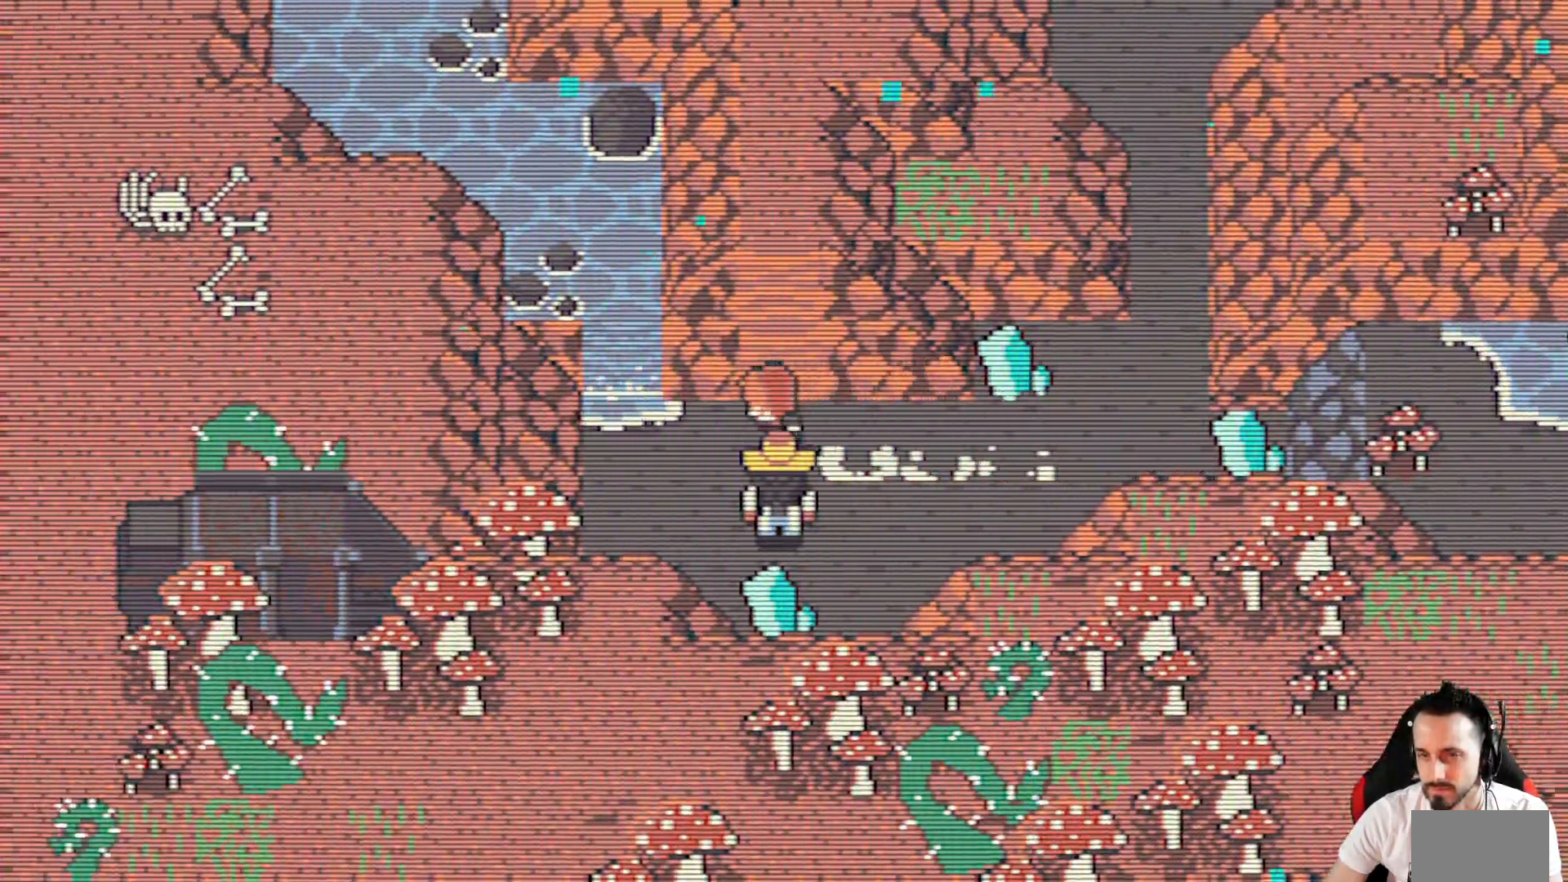
Gameplay with keyboard; each line is a JSON object with the keys held at the frame after it. "events" lists presses ("down") and releases ("up") of "ctrl", "down", "left", "return", "right", "space", "up" and "x" between this image and that frame as [ms after this image, input, new state], when the widget could be followed in between. No other keys are recorded. Mouse input is not recorded.
{"keys": ["up", "x"], "events": []}
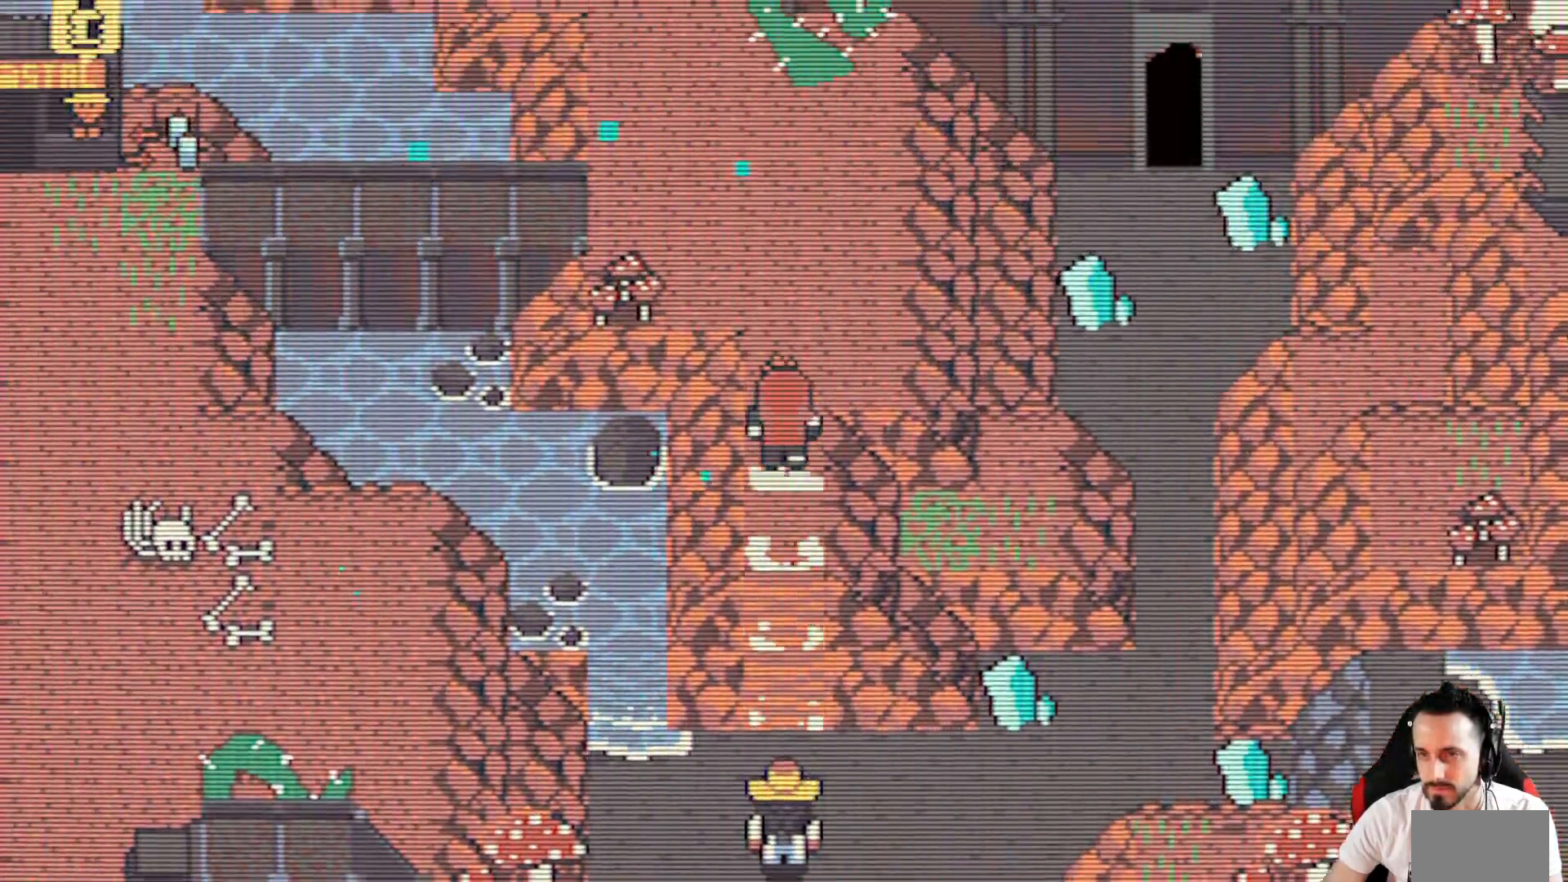
{"keys": ["left", "x"], "events": [[200, "left", "down"], [300, "up", "up"]]}
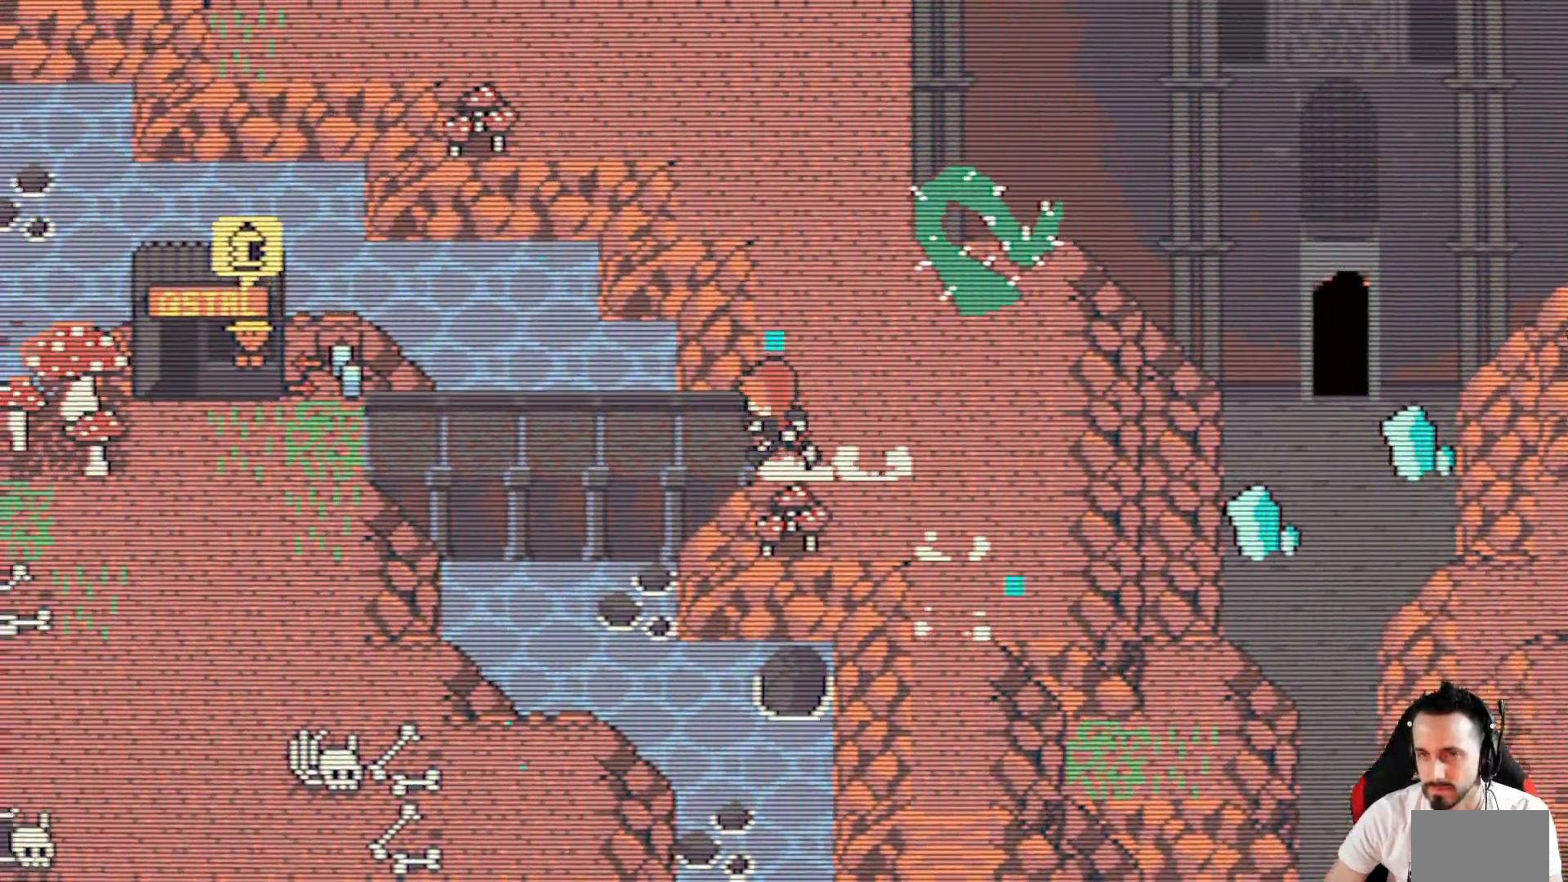
{"keys": ["left", "x"], "events": []}
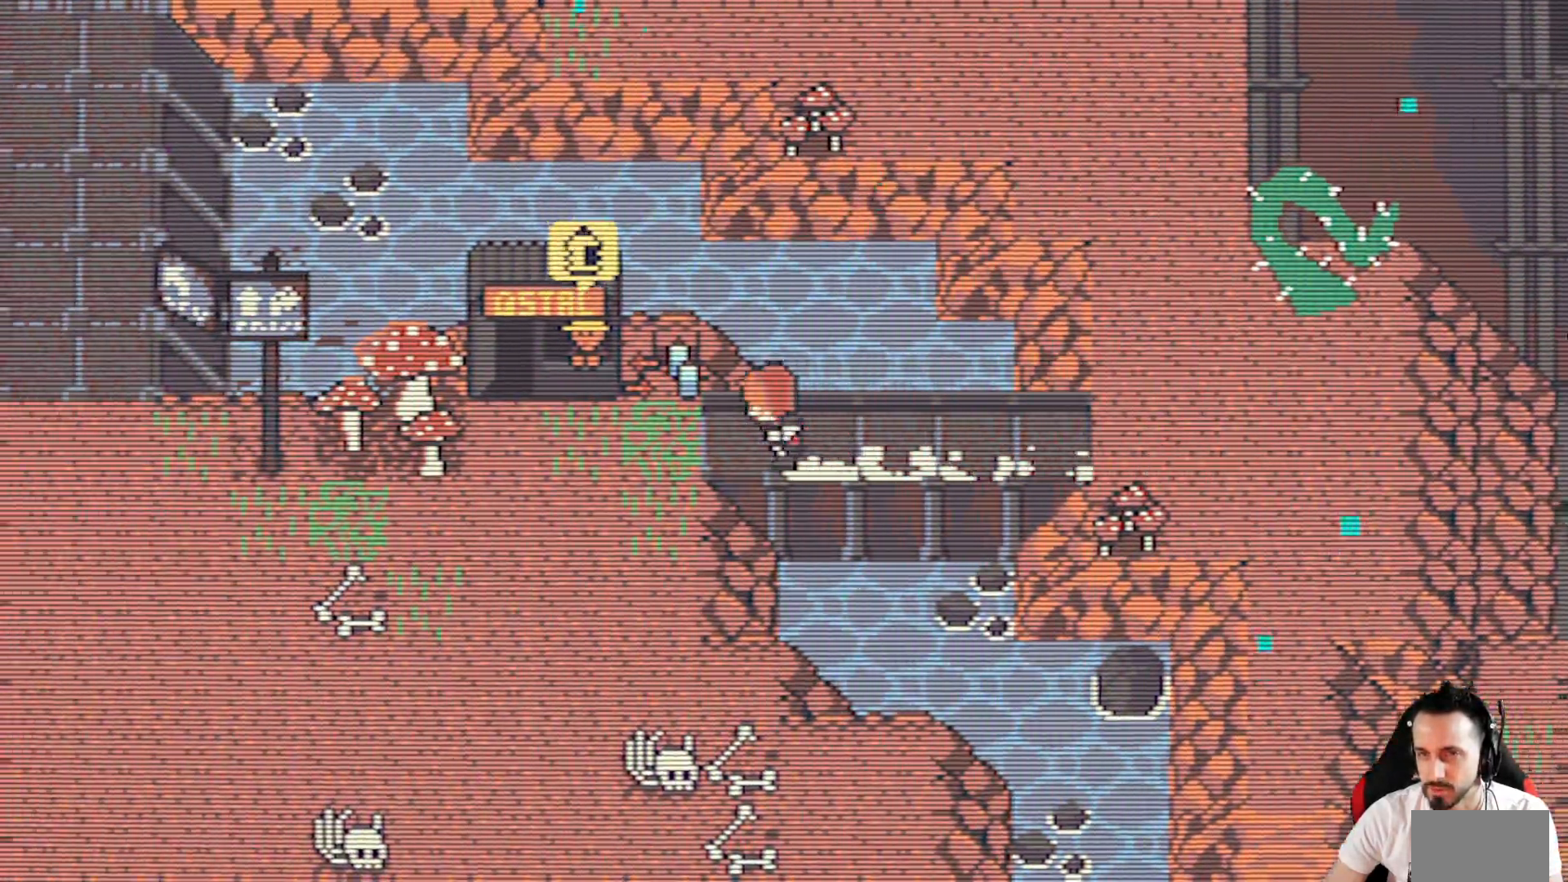
{"keys": ["down", "left", "x"], "events": [[284, "down", "down"]]}
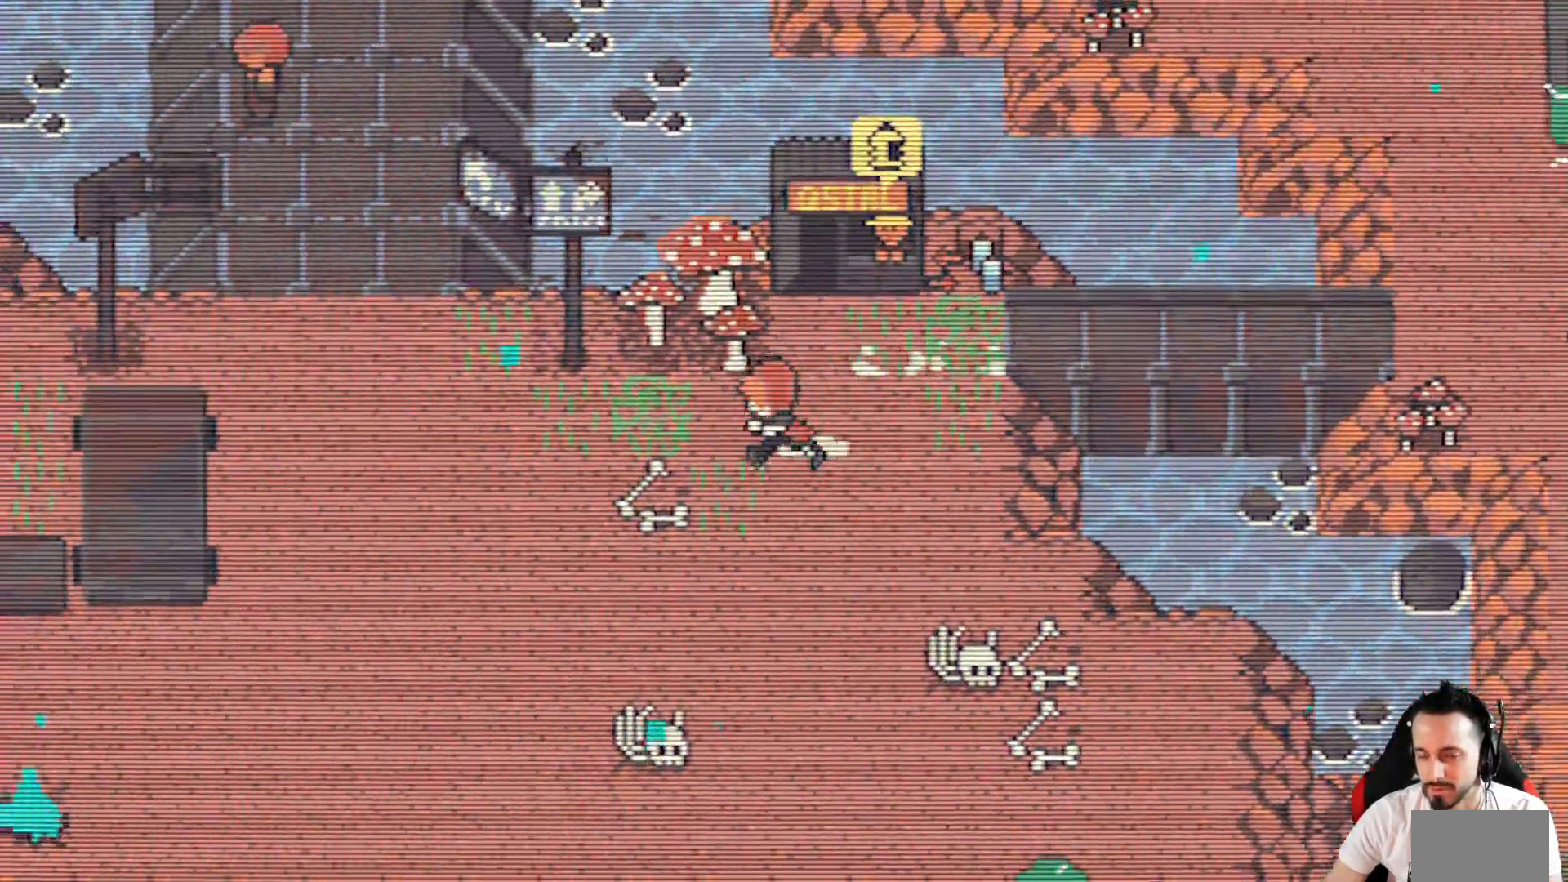
{"keys": ["x"], "events": [[300, "down", "up"], [350, "left", "up"]]}
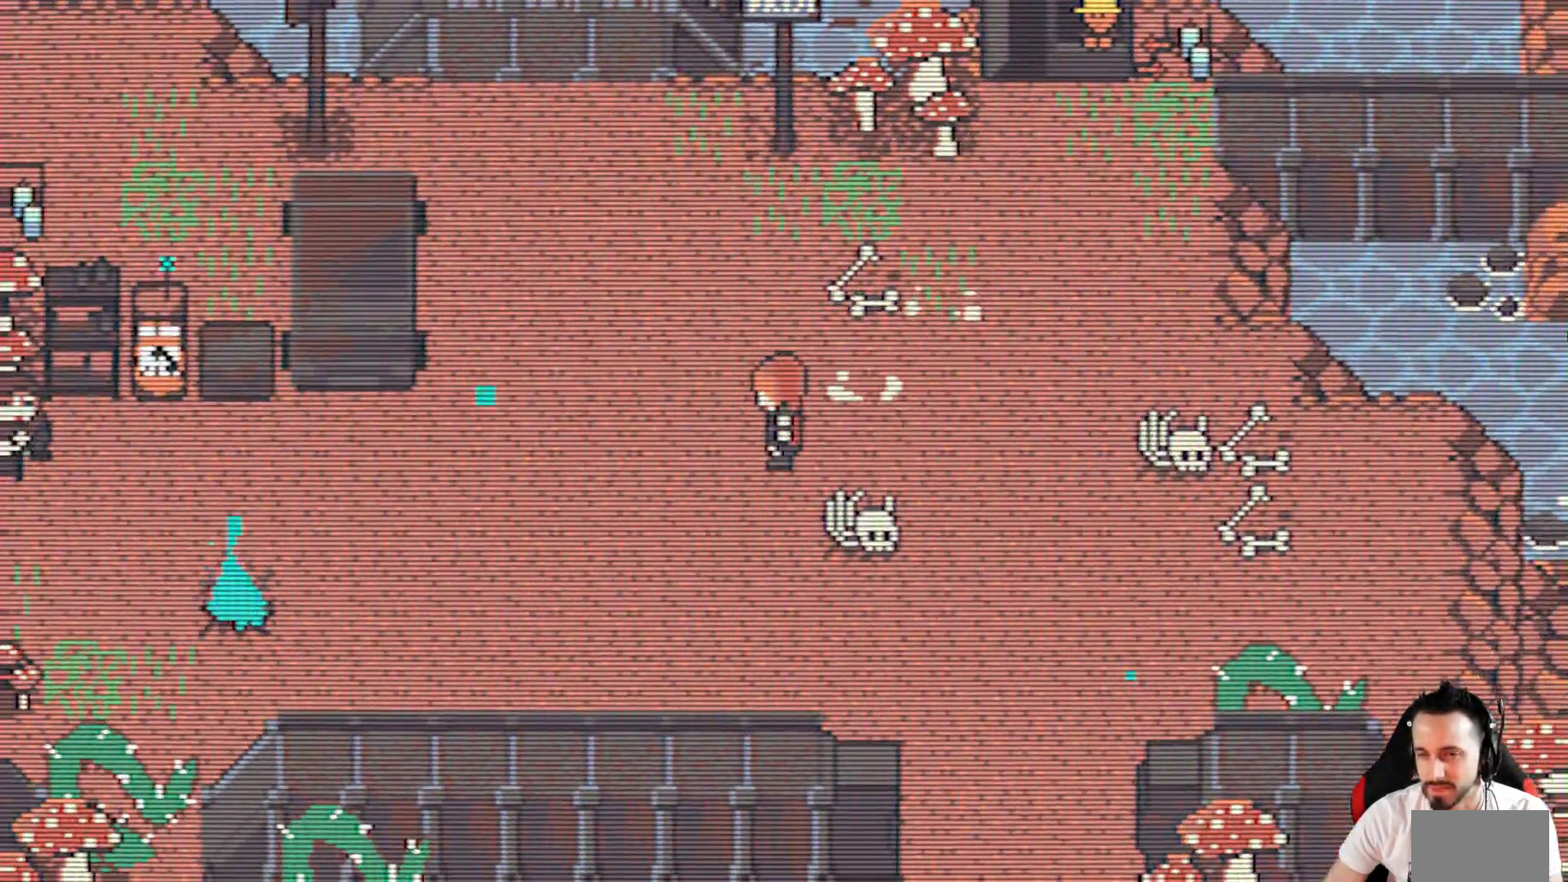
{"keys": ["left", "x"], "events": [[117, "left", "down"], [217, "down", "down"], [367, "down", "up"]]}
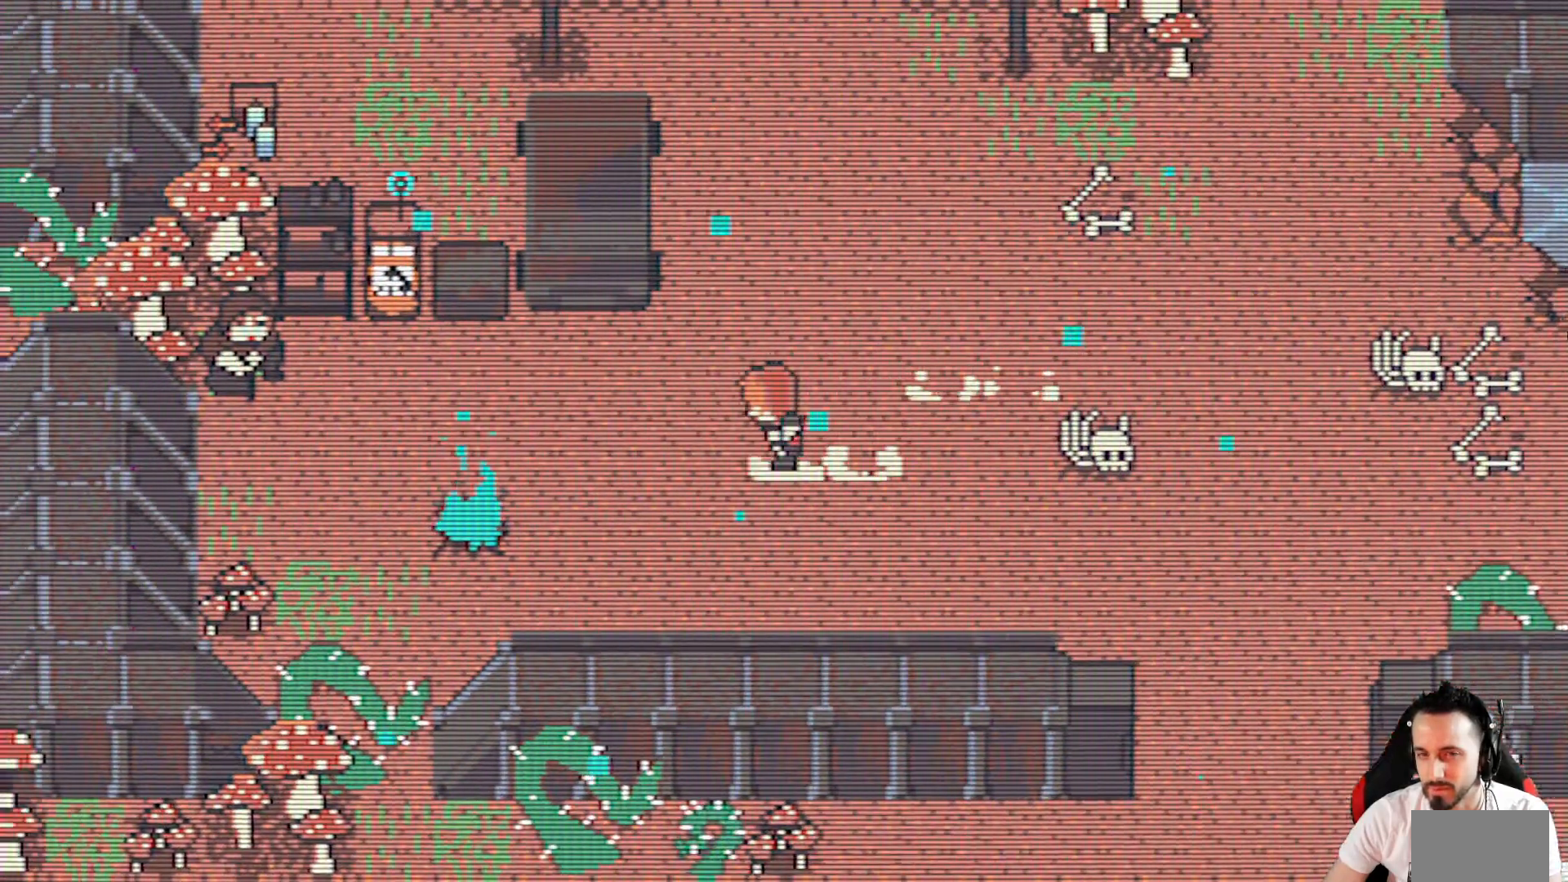
{"keys": ["x"], "events": [[134, "left", "up"], [284, "down", "down"], [417, "down", "up"]]}
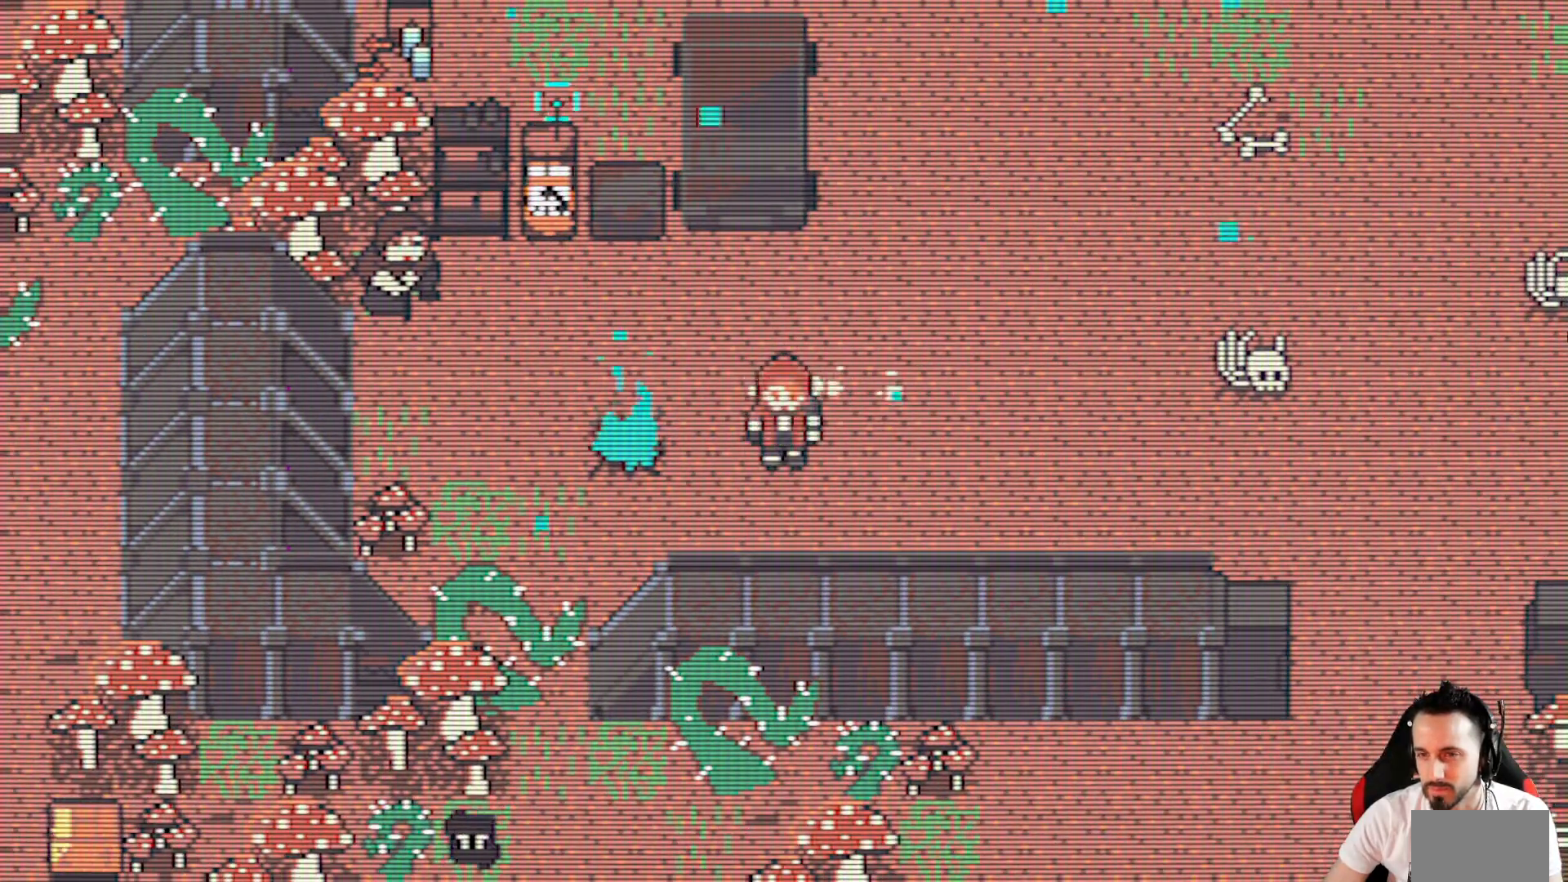
{"keys": [], "events": [[434, "x", "up"]]}
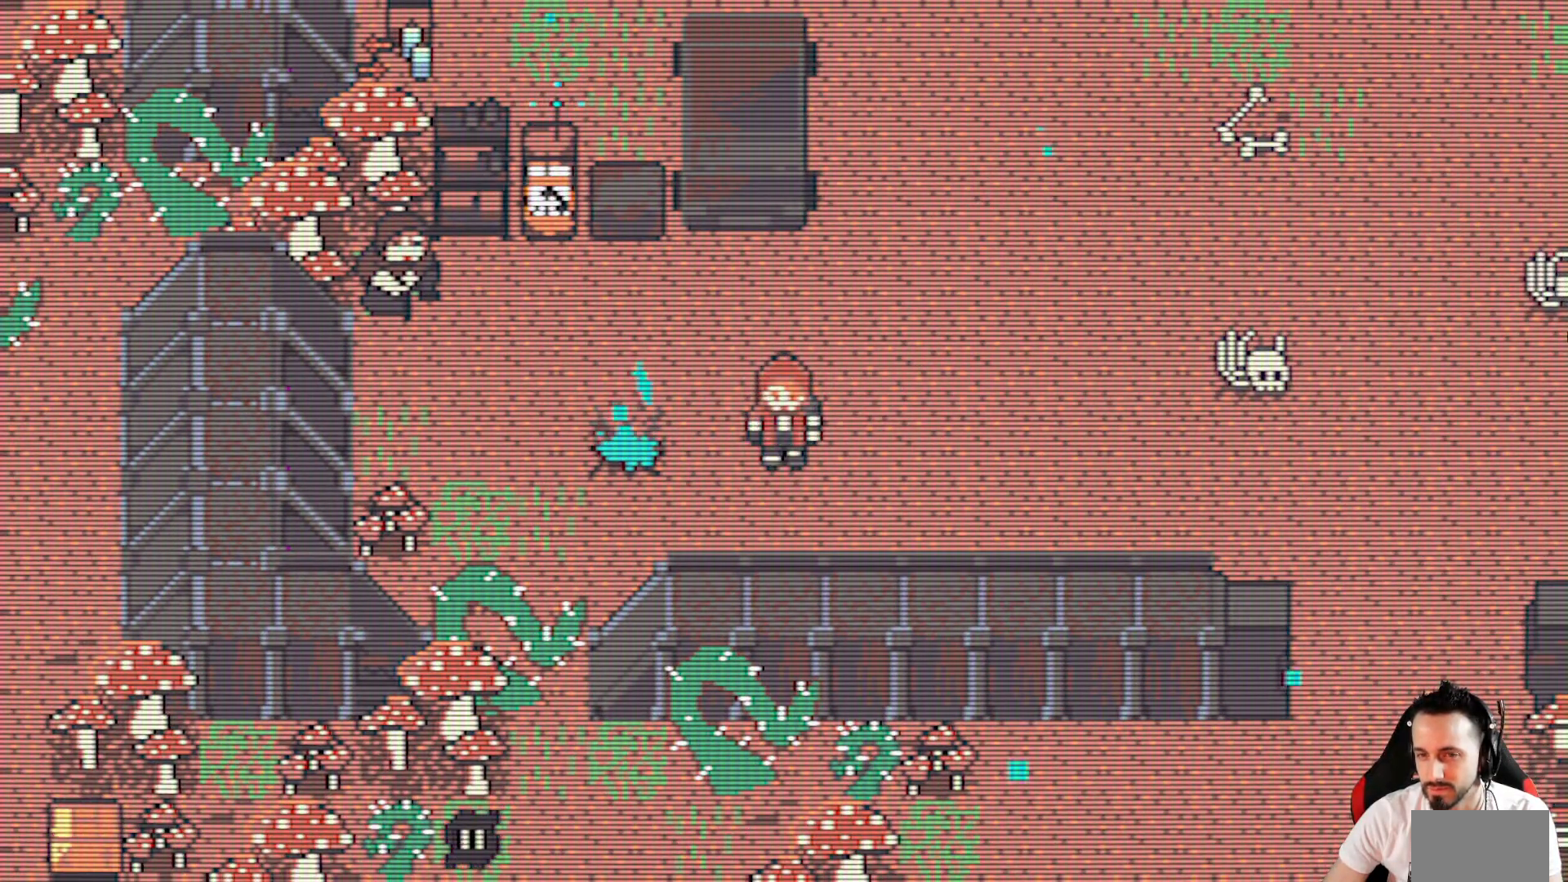
{"keys": [], "events": [[317, "left", "down"], [450, "left", "up"]]}
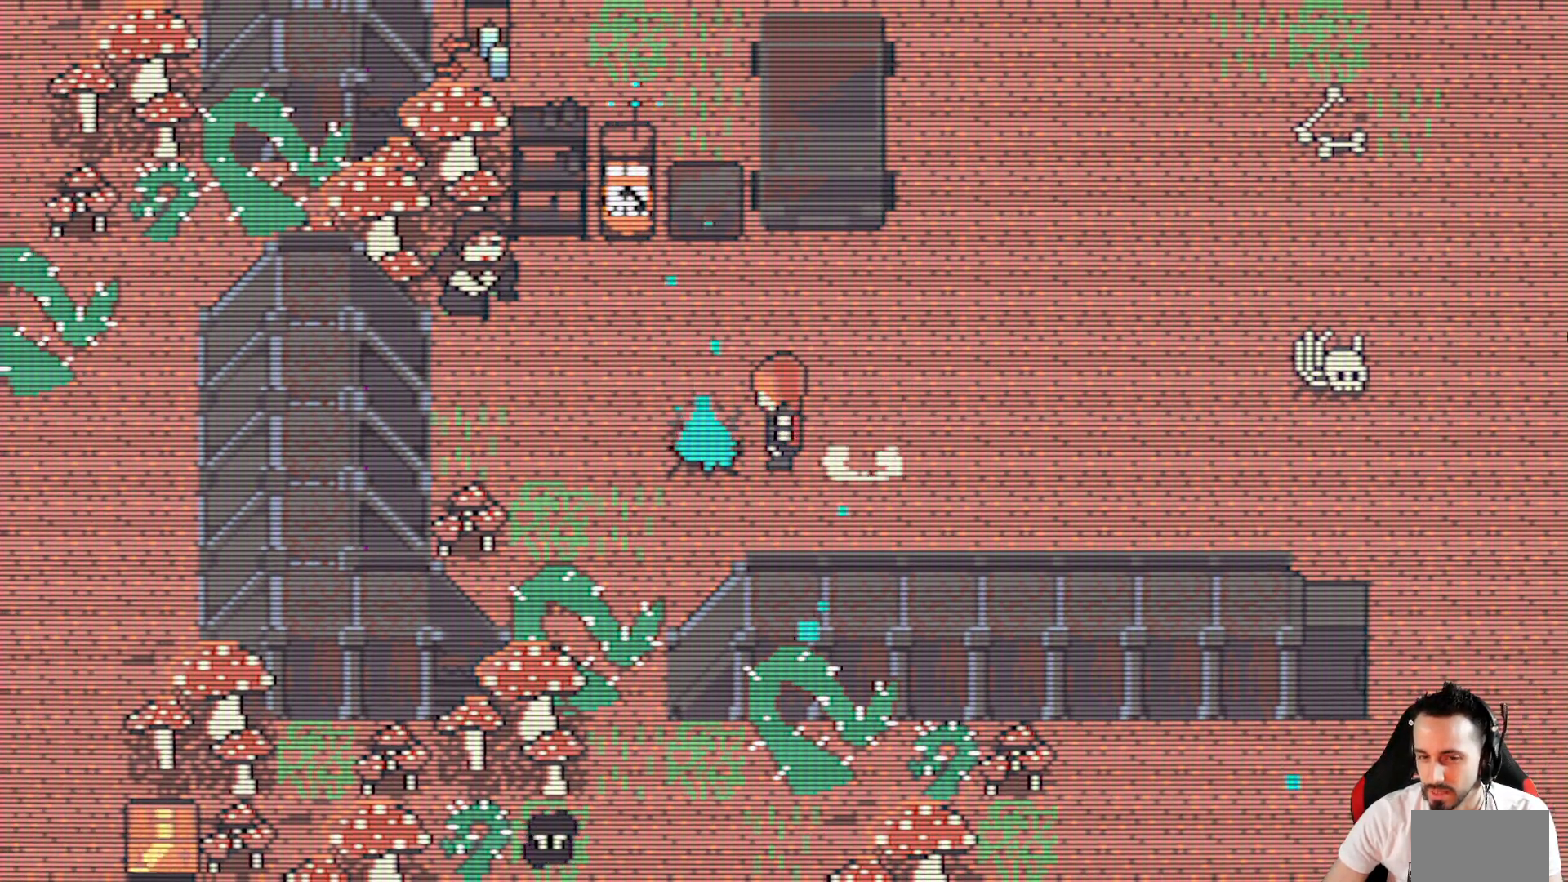
{"keys": [], "events": []}
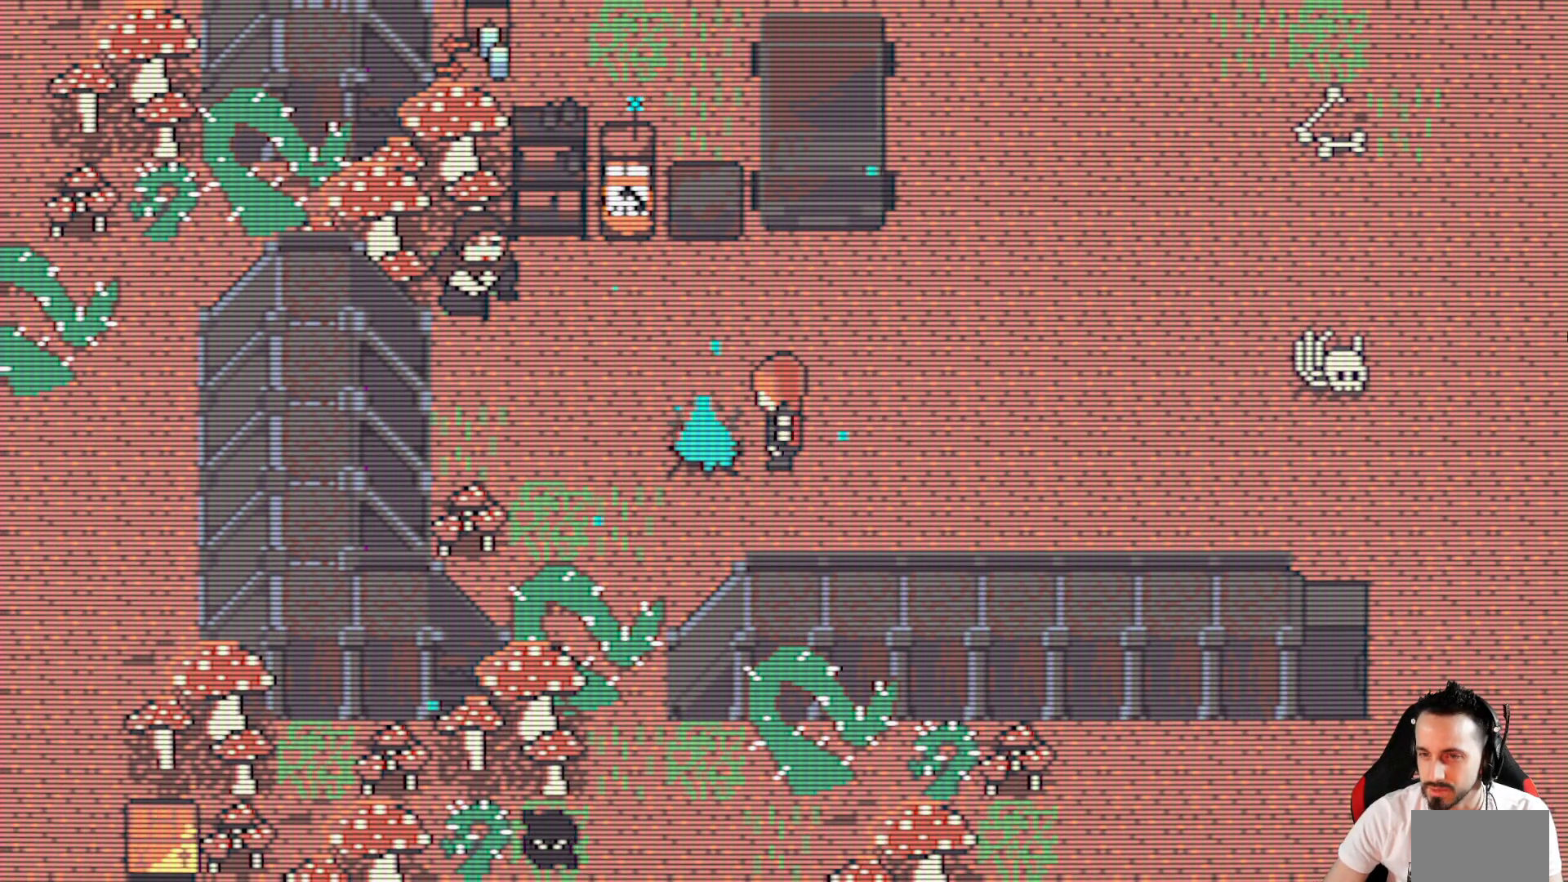
{"keys": [], "events": [[200, "return", "down"], [350, "return", "up"]]}
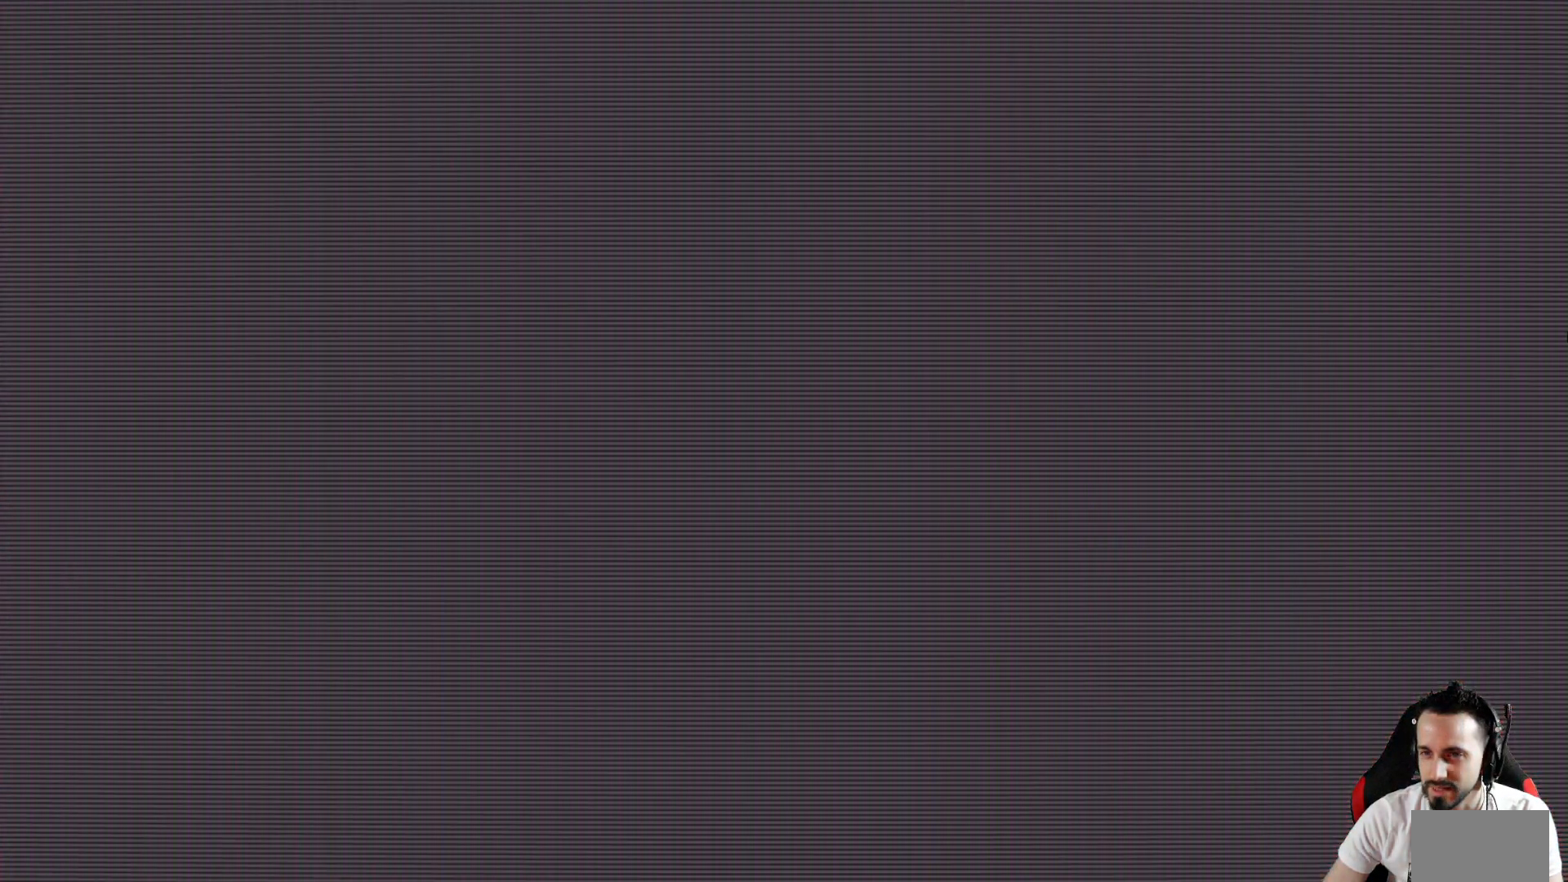
{"keys": [], "events": []}
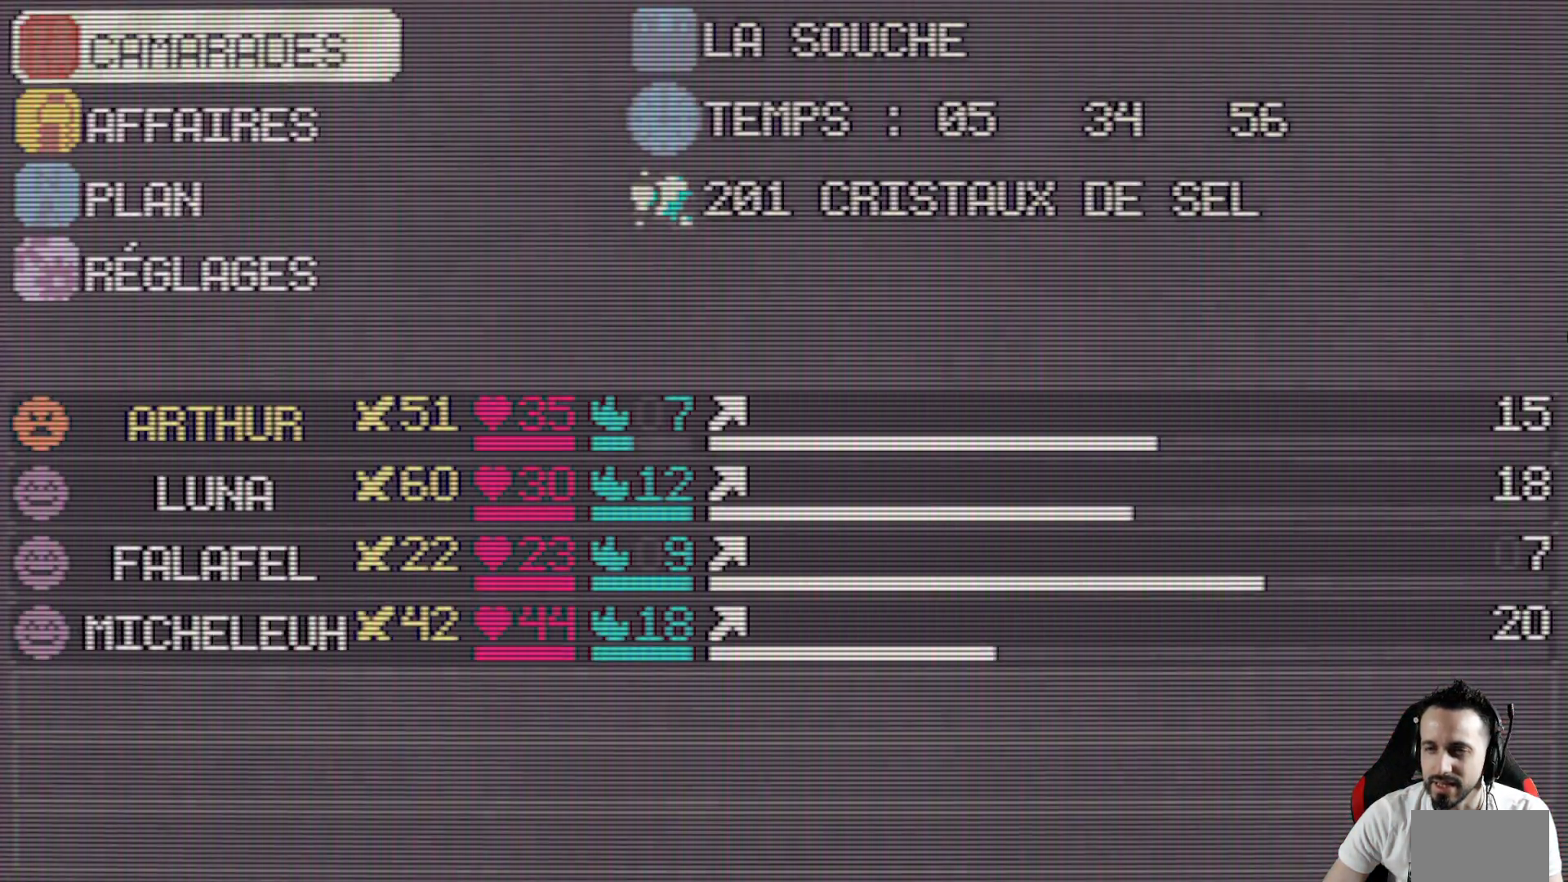
{"keys": [], "events": []}
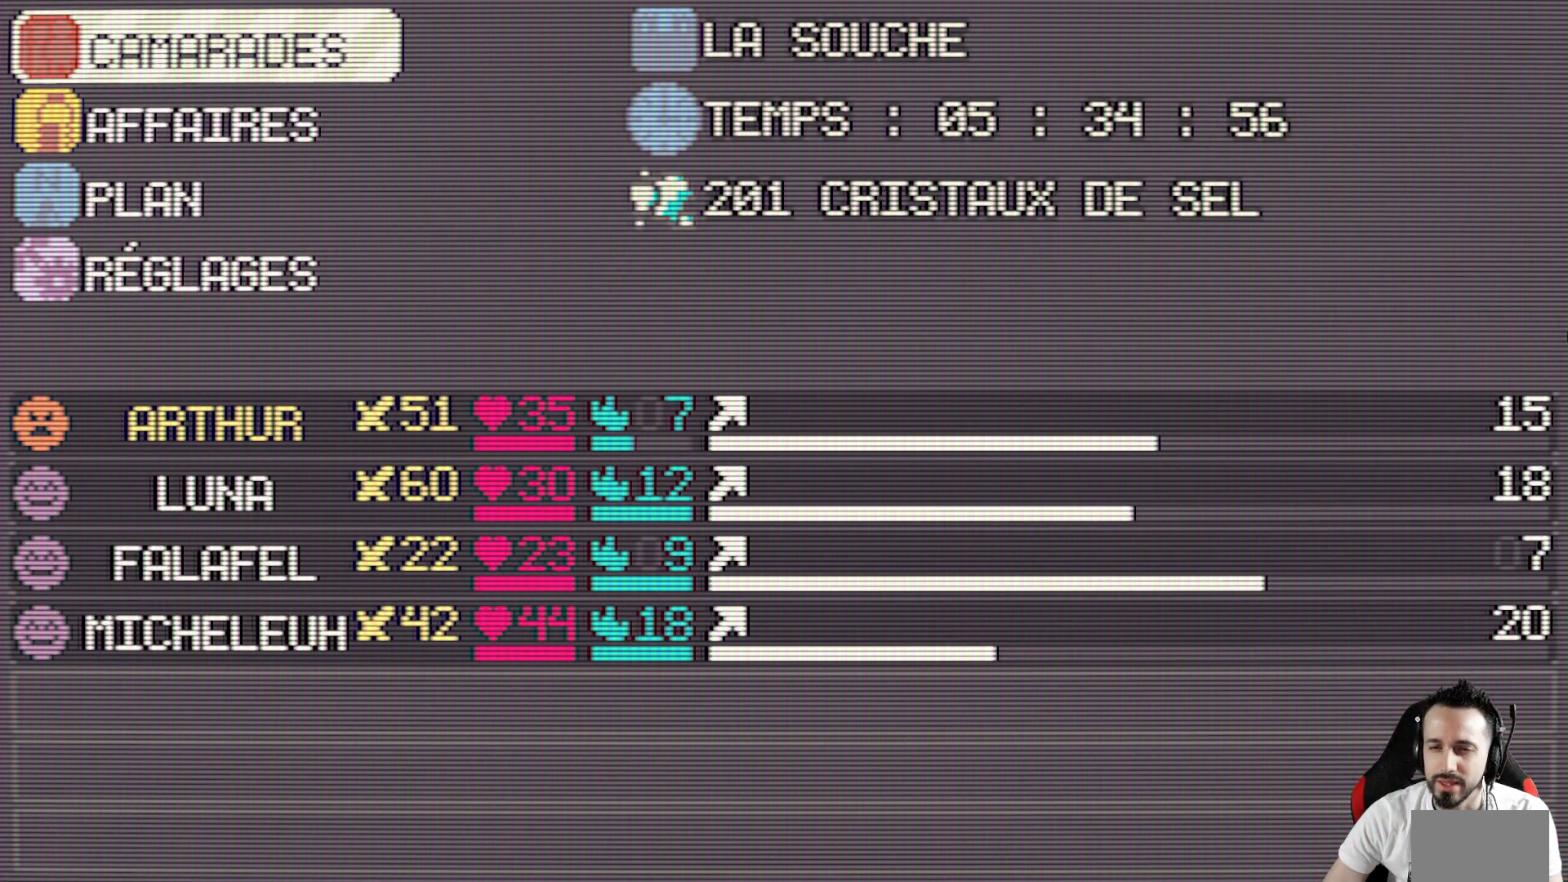
{"keys": [], "events": []}
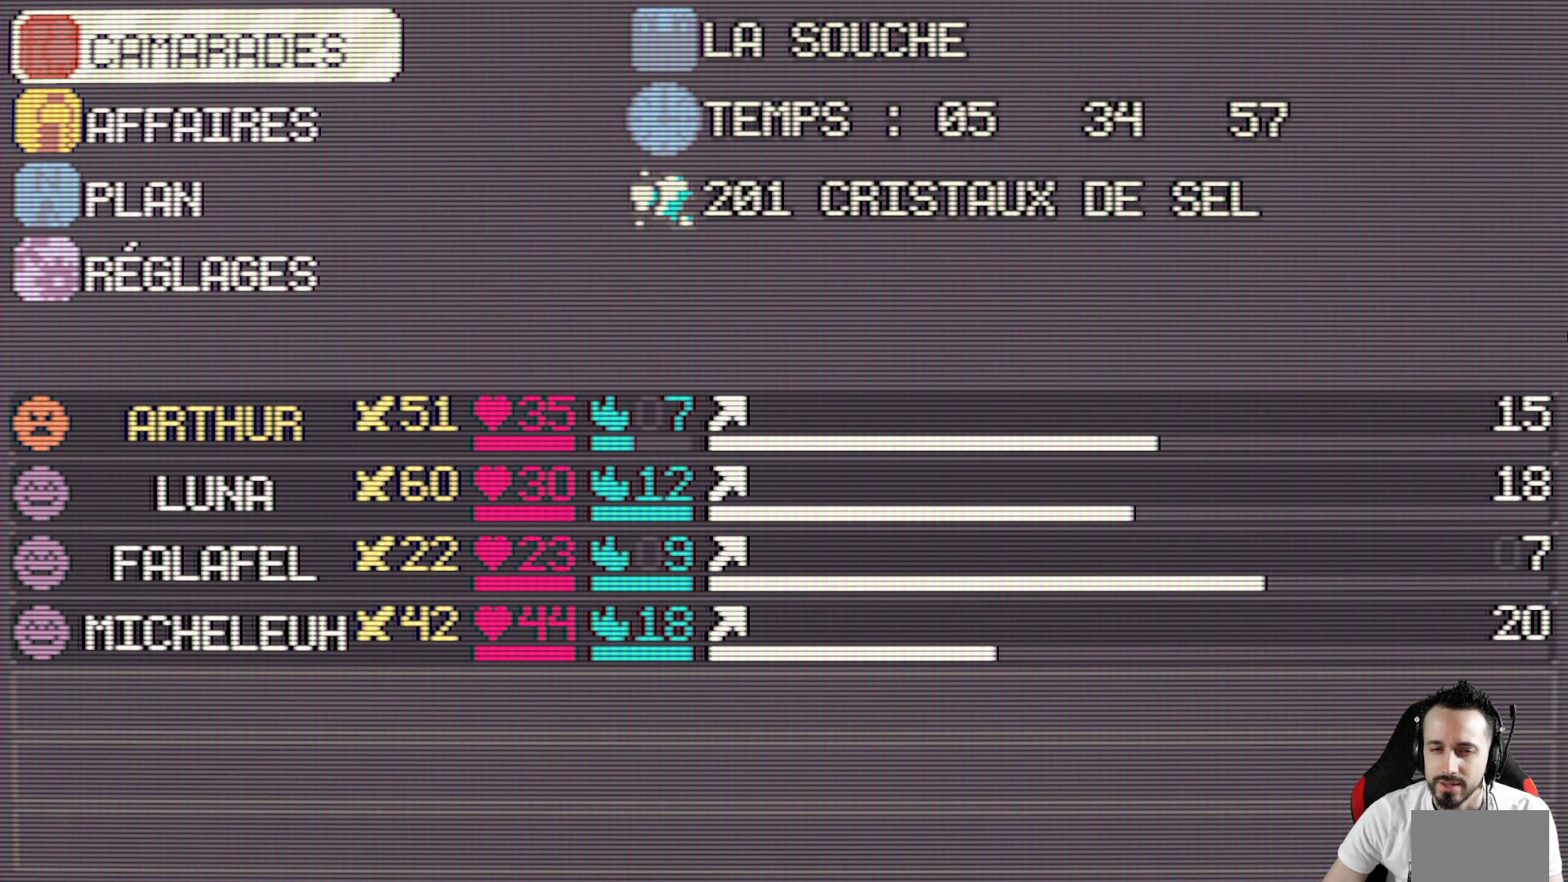
{"keys": [], "events": []}
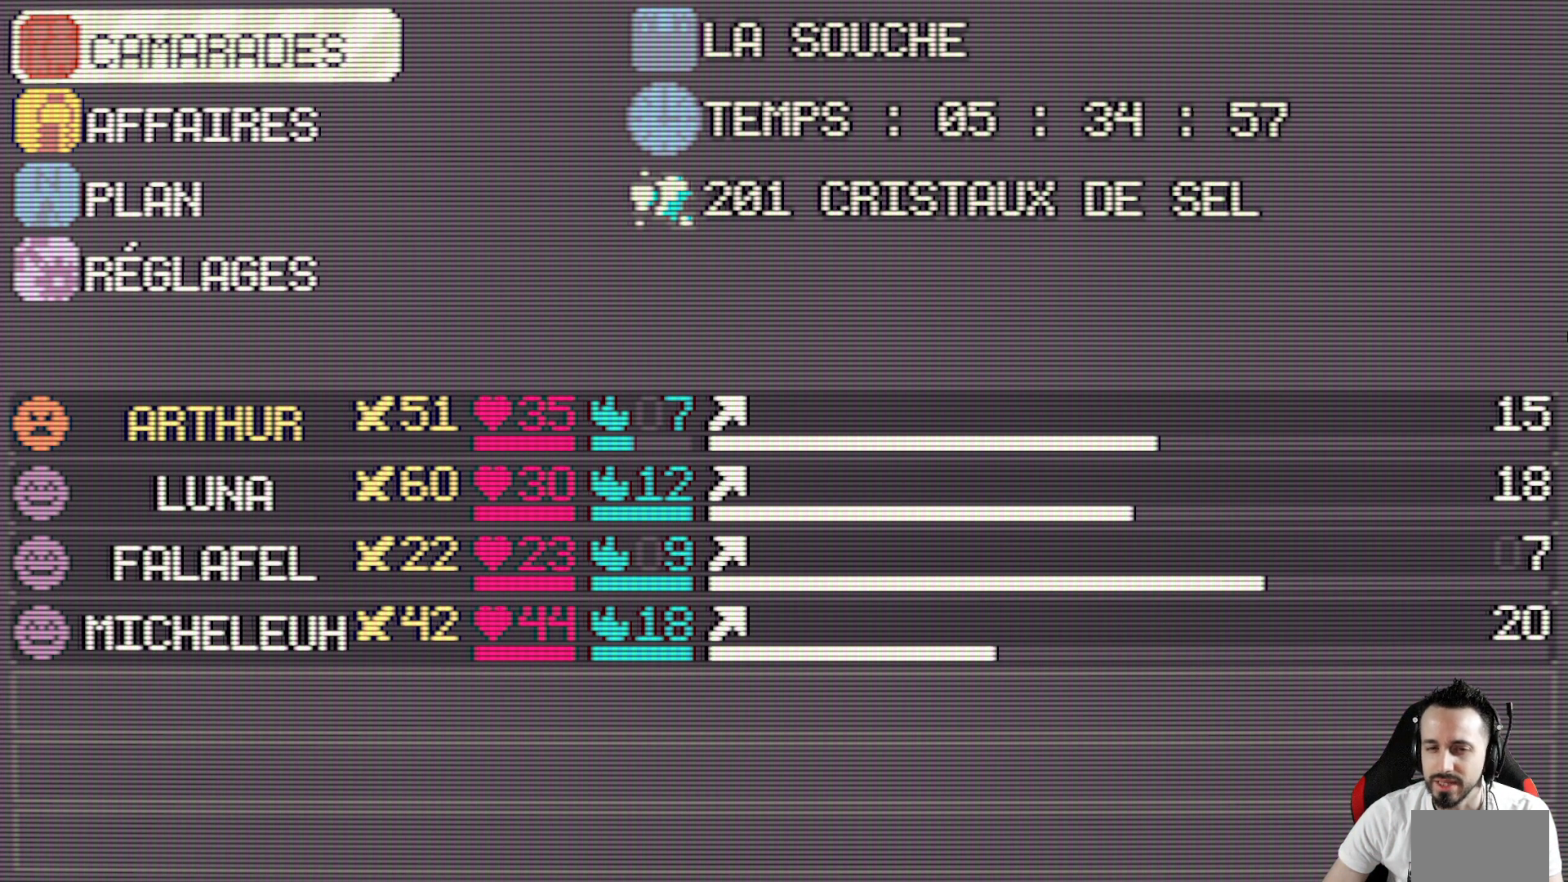
{"keys": [], "events": []}
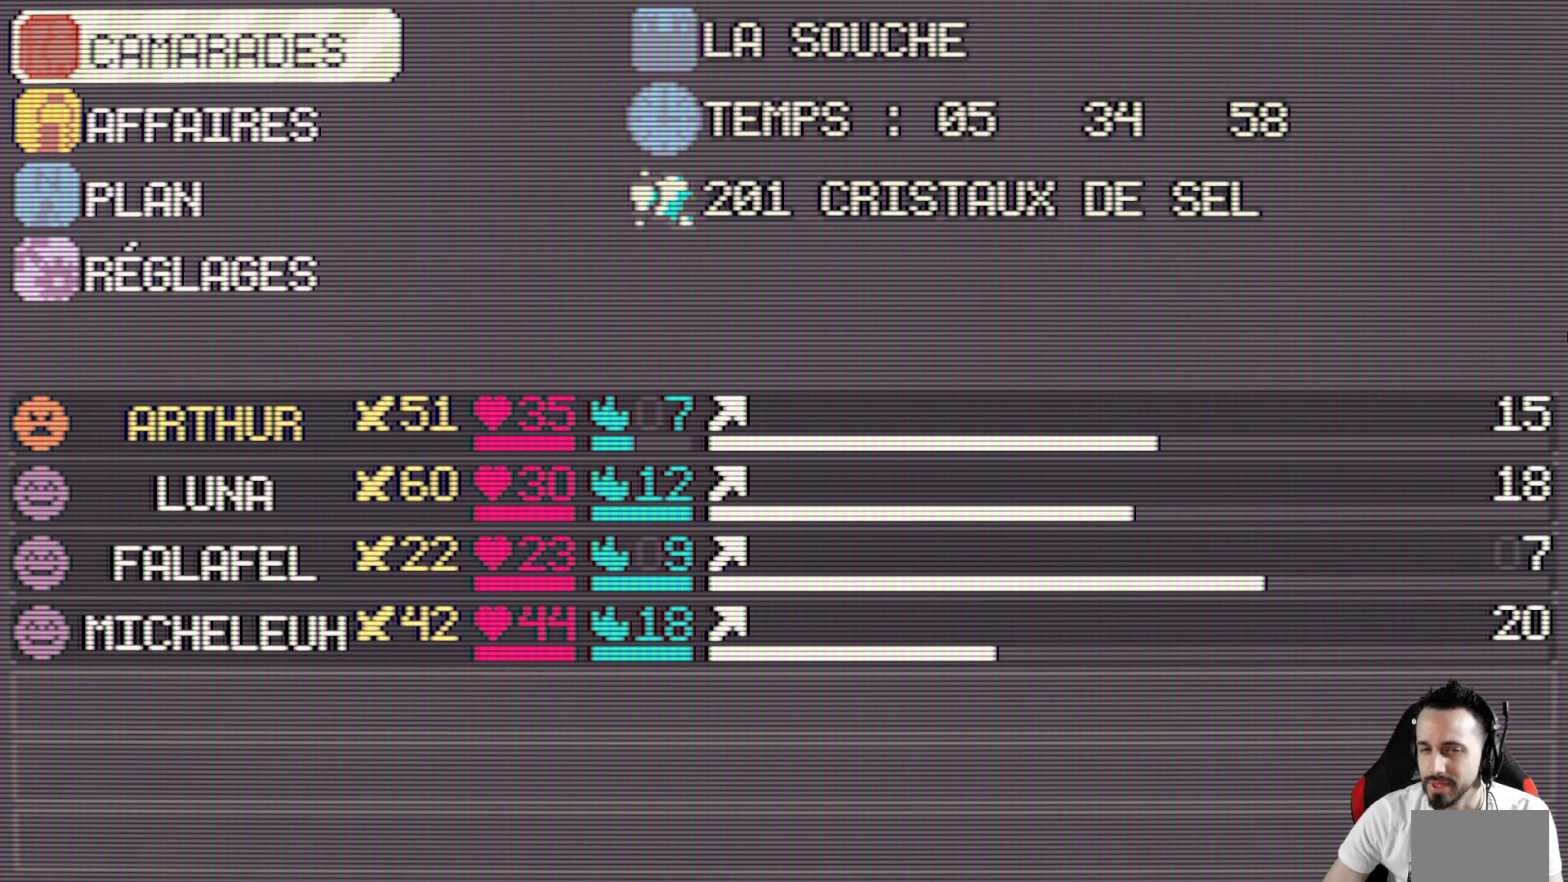
{"keys": [], "events": []}
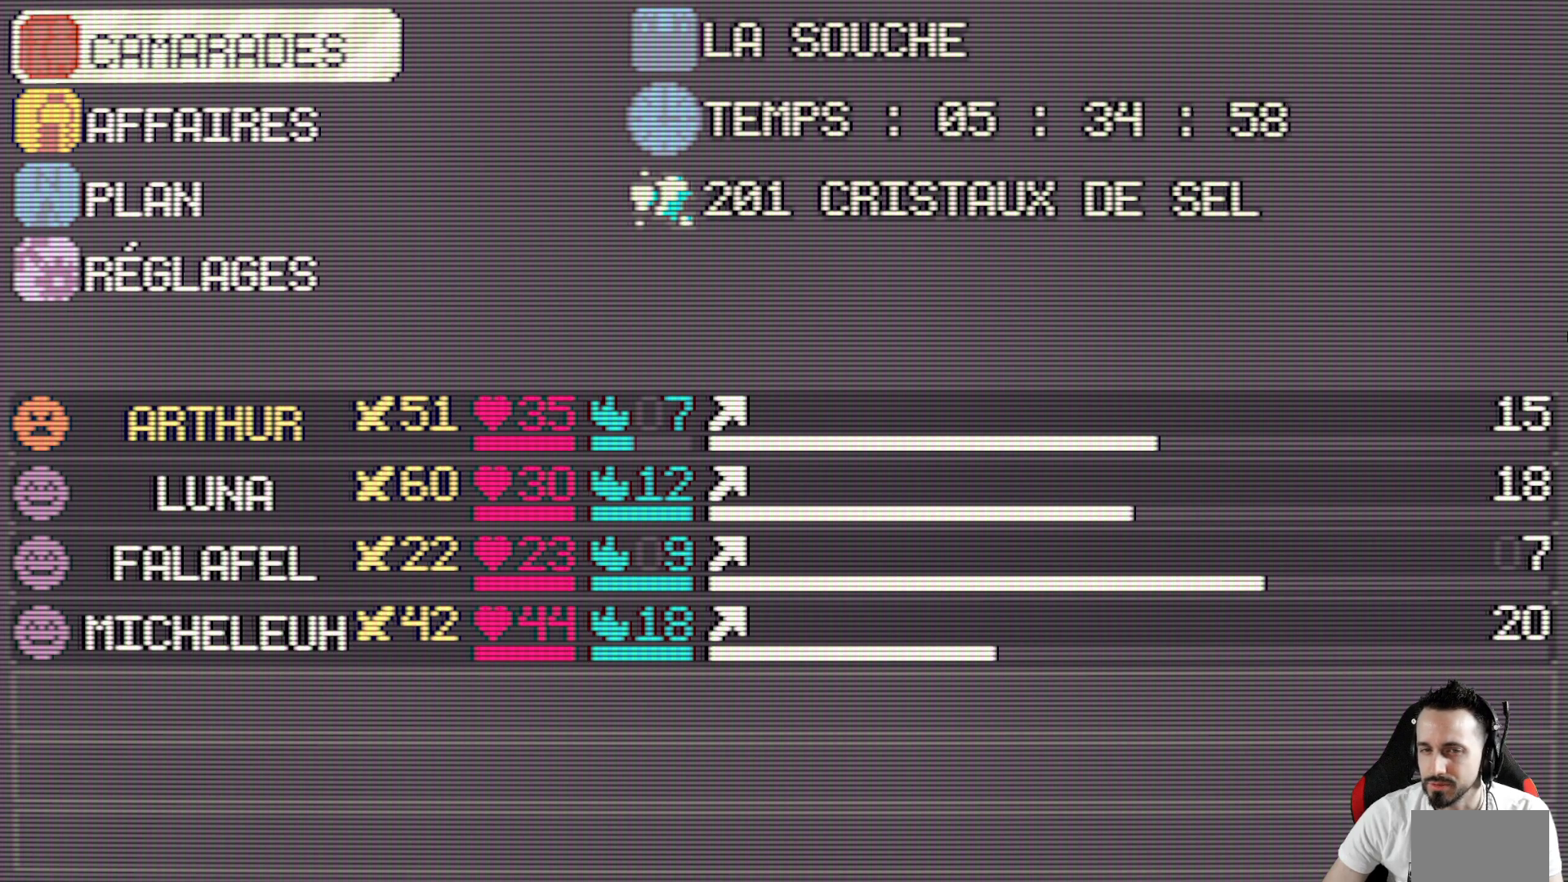
{"keys": [], "events": []}
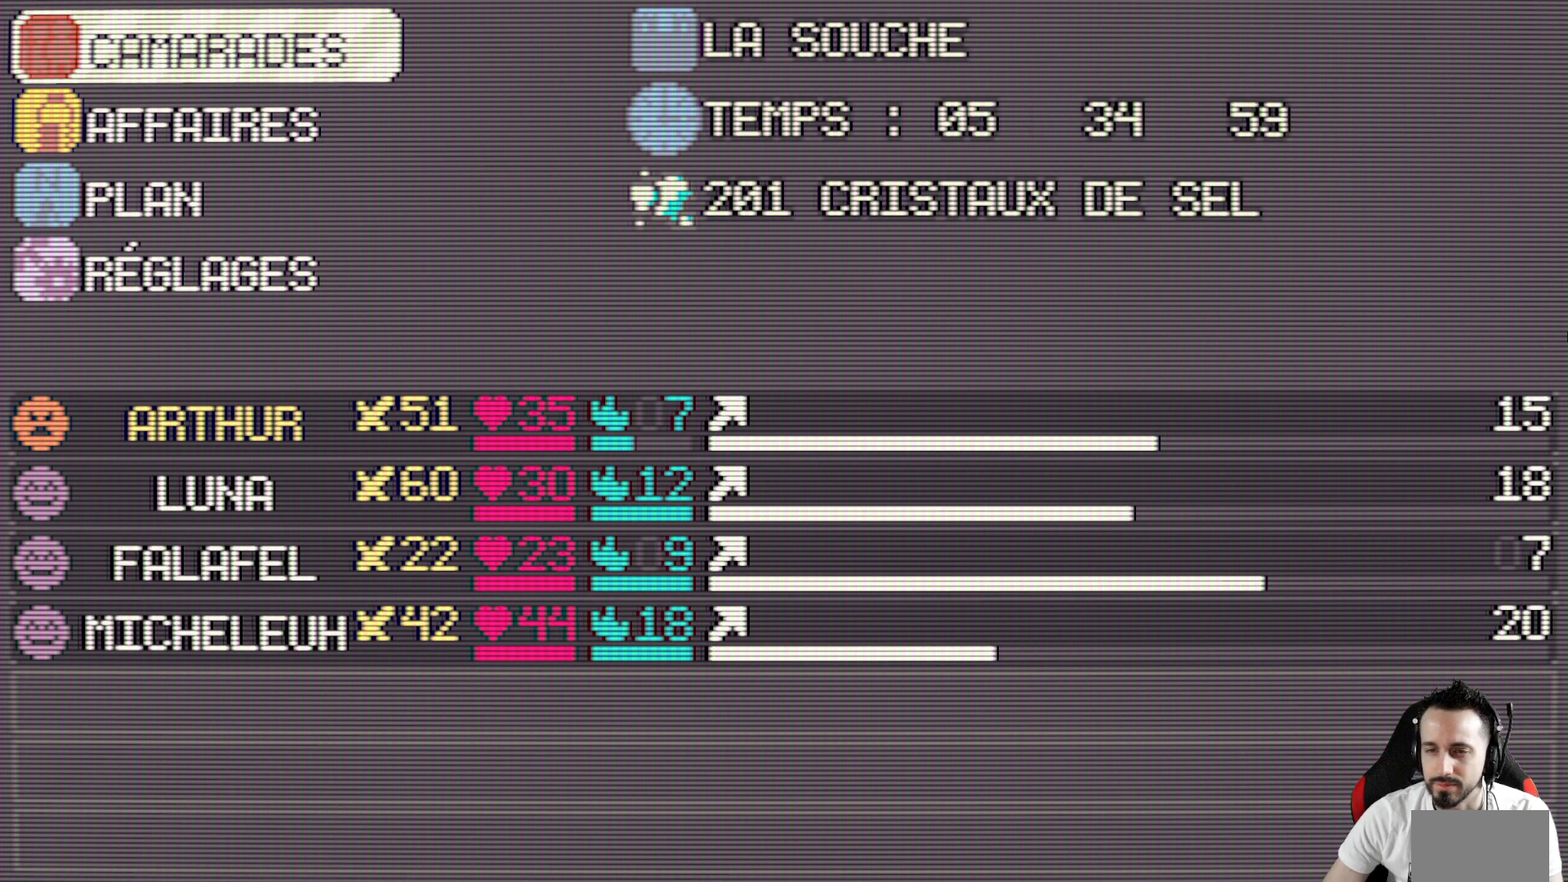
{"keys": [], "events": []}
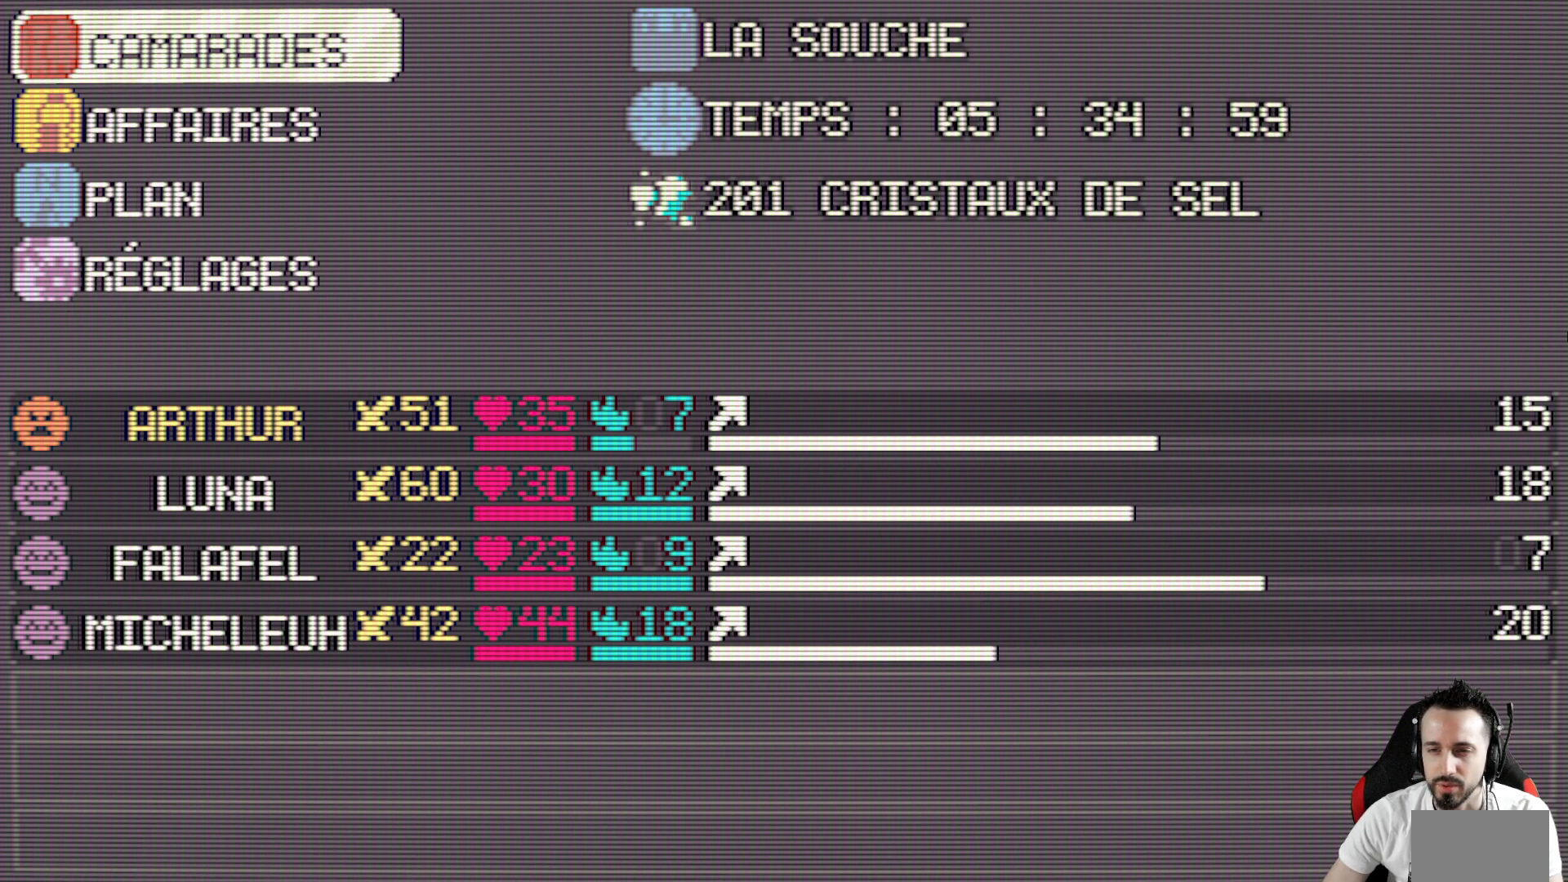
{"keys": [], "events": []}
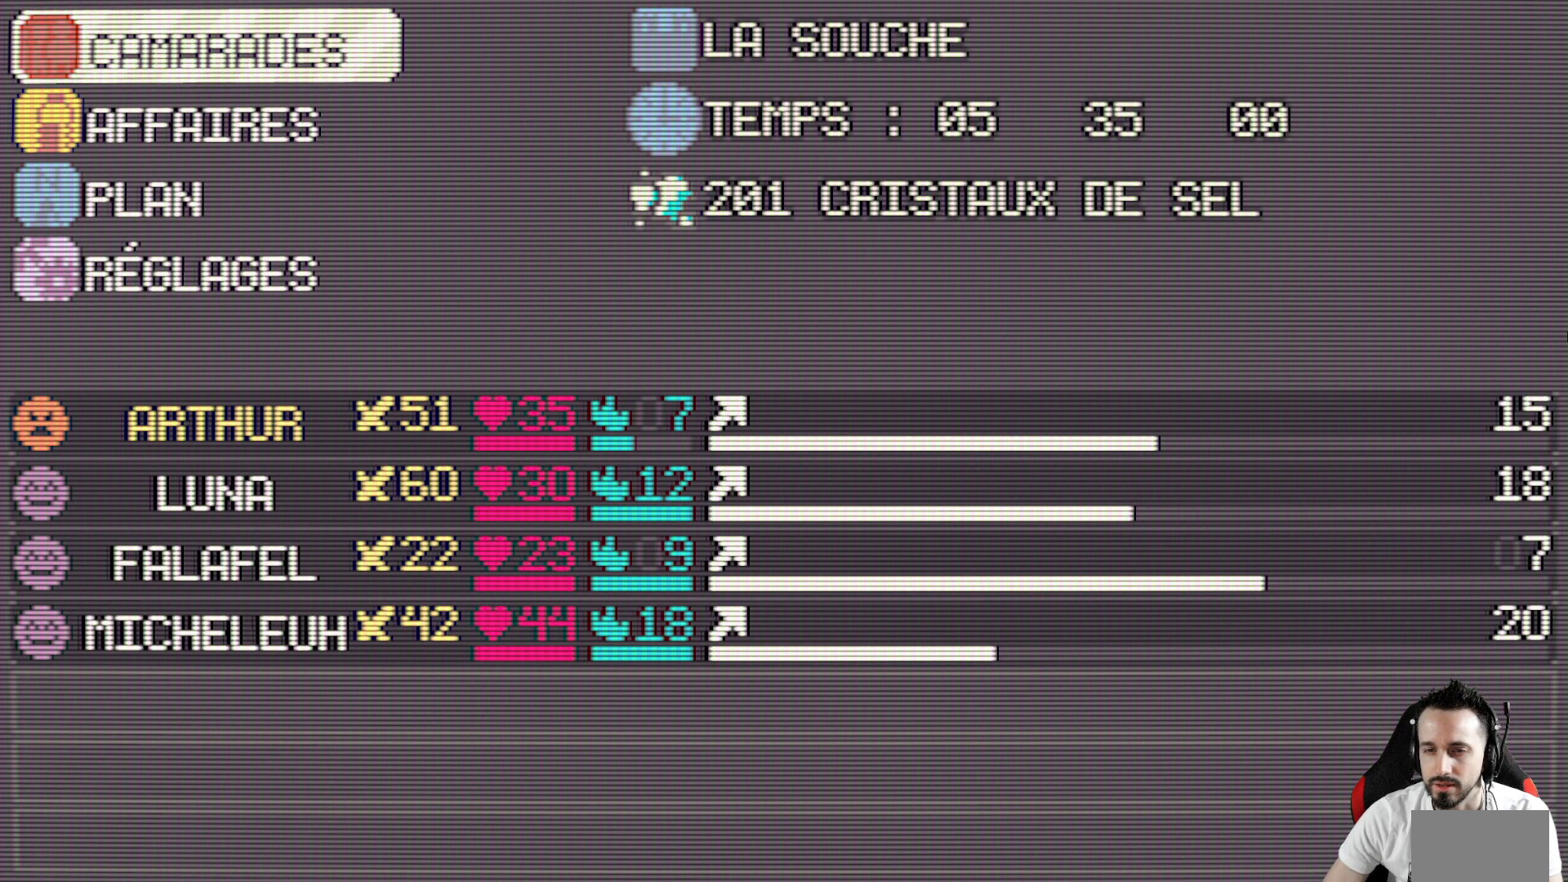
{"keys": [], "events": [[367, "down", "down"], [450, "down", "up"]]}
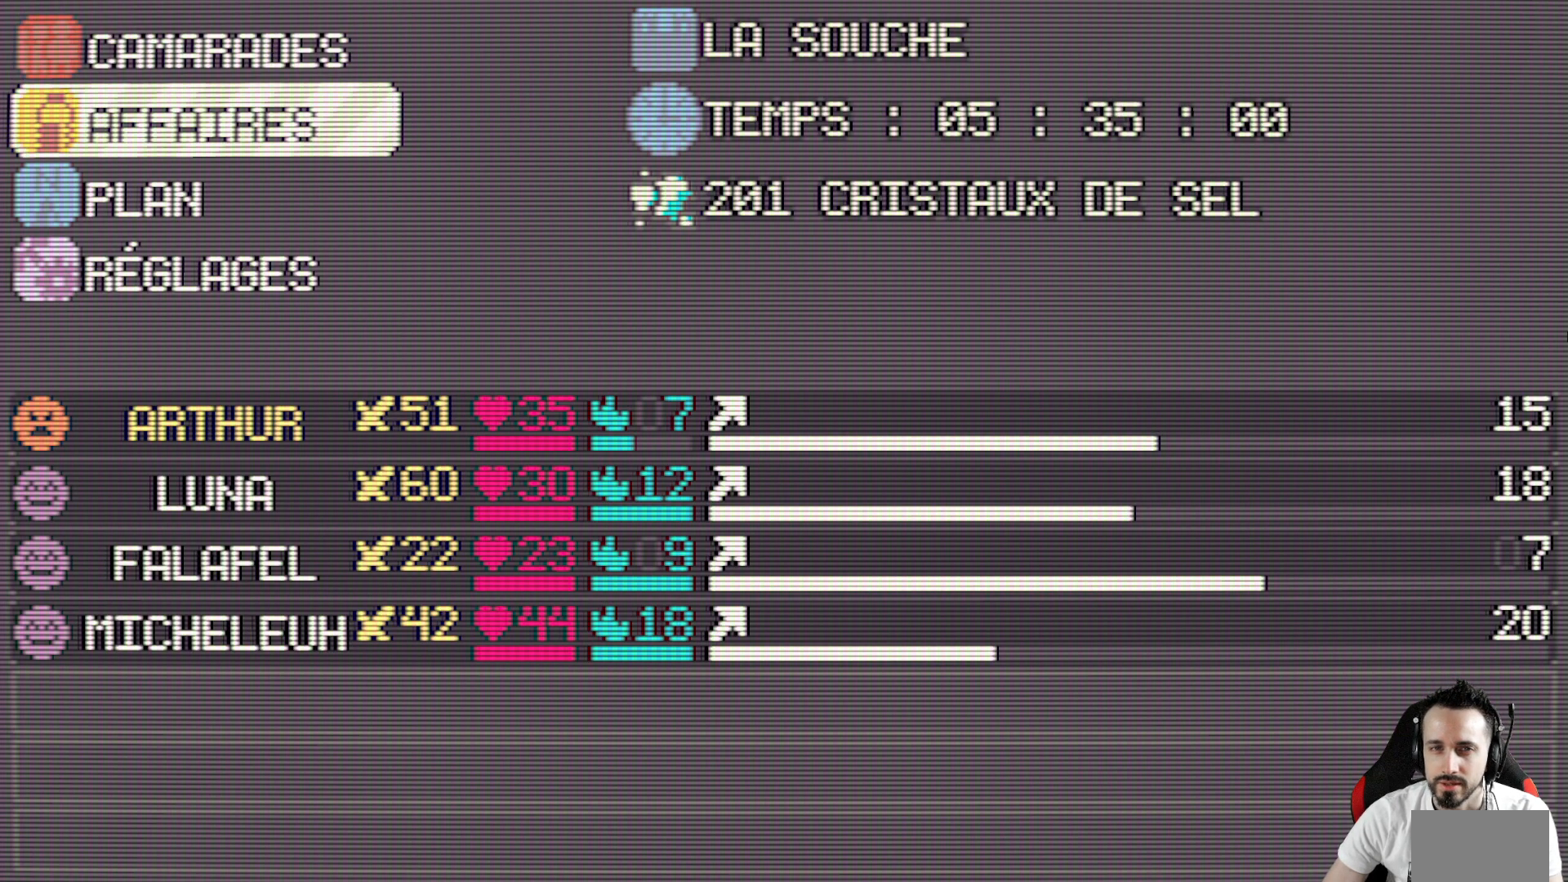
{"keys": ["up"], "events": [[417, "up", "down"]]}
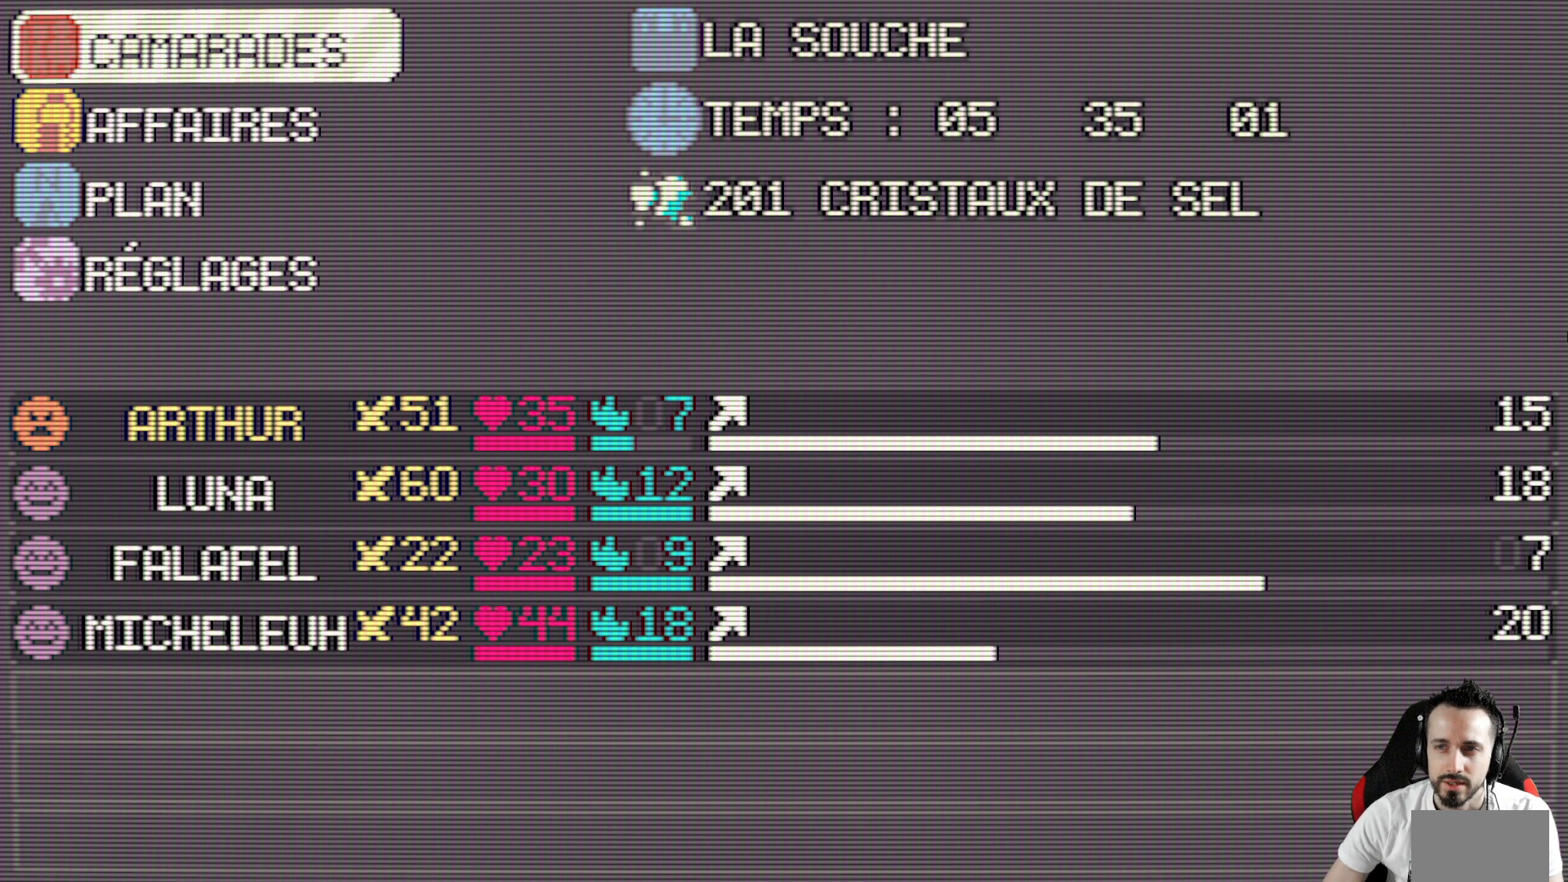
{"keys": [], "events": [[17, "up", "up"], [350, "x", "down"], [434, "x", "up"]]}
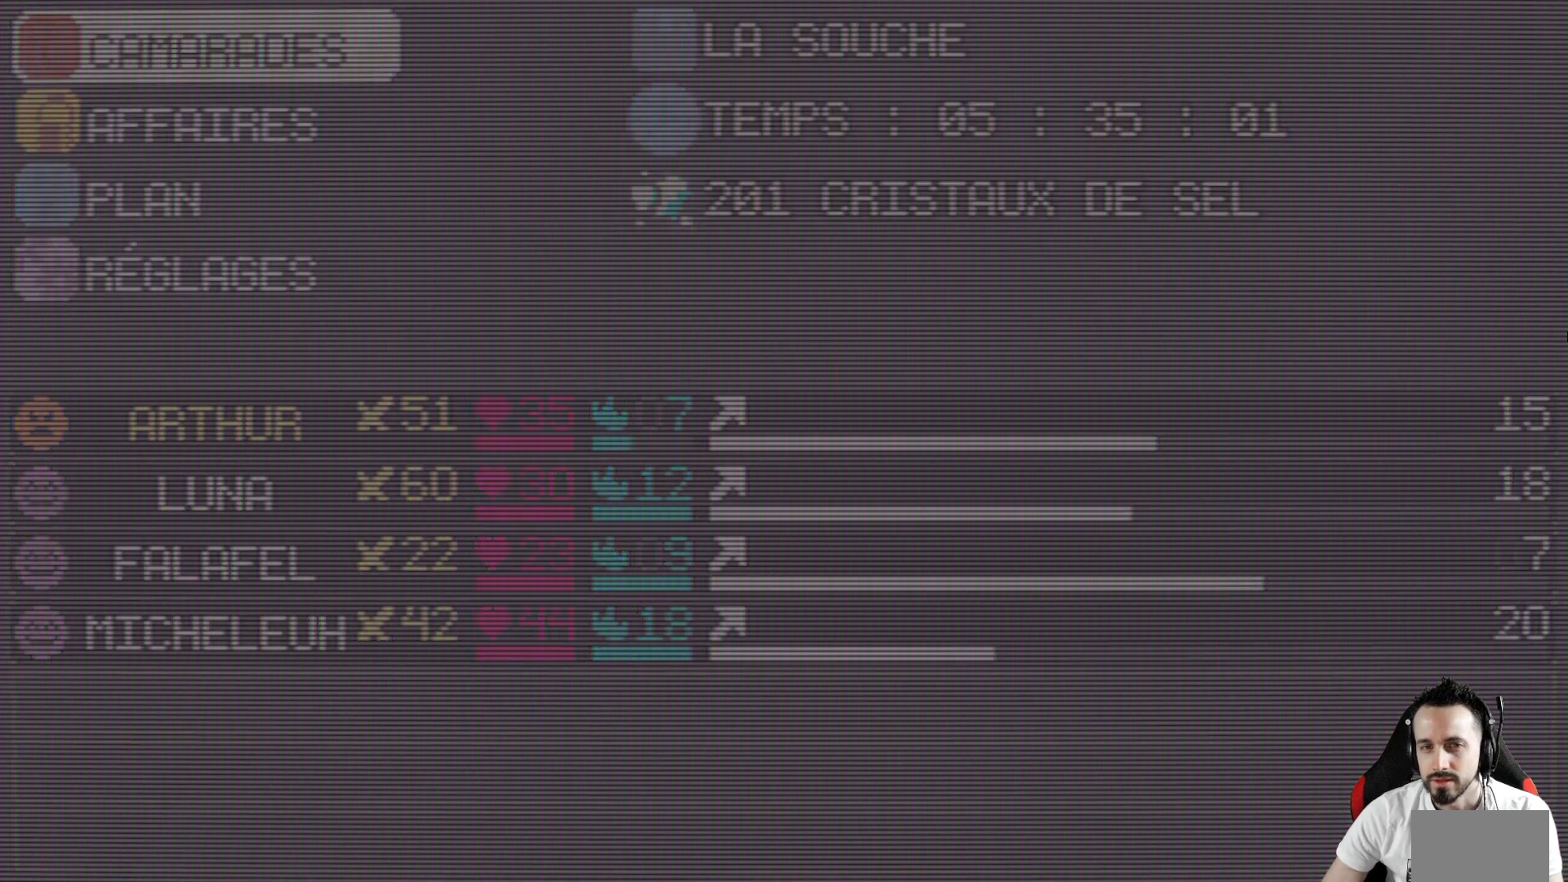
{"keys": [], "events": []}
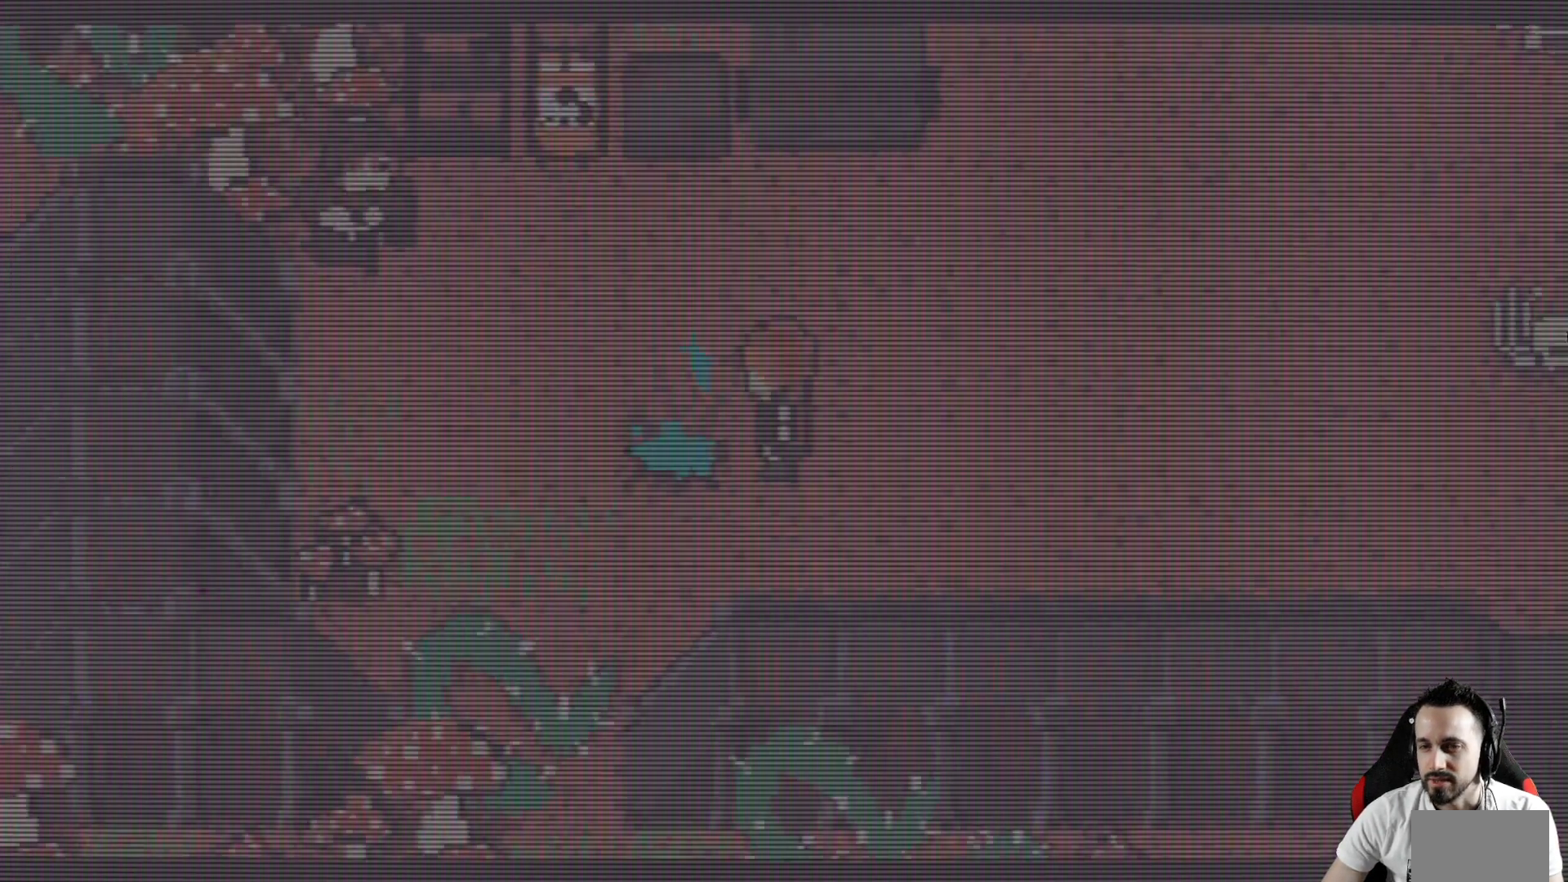
{"keys": [], "events": []}
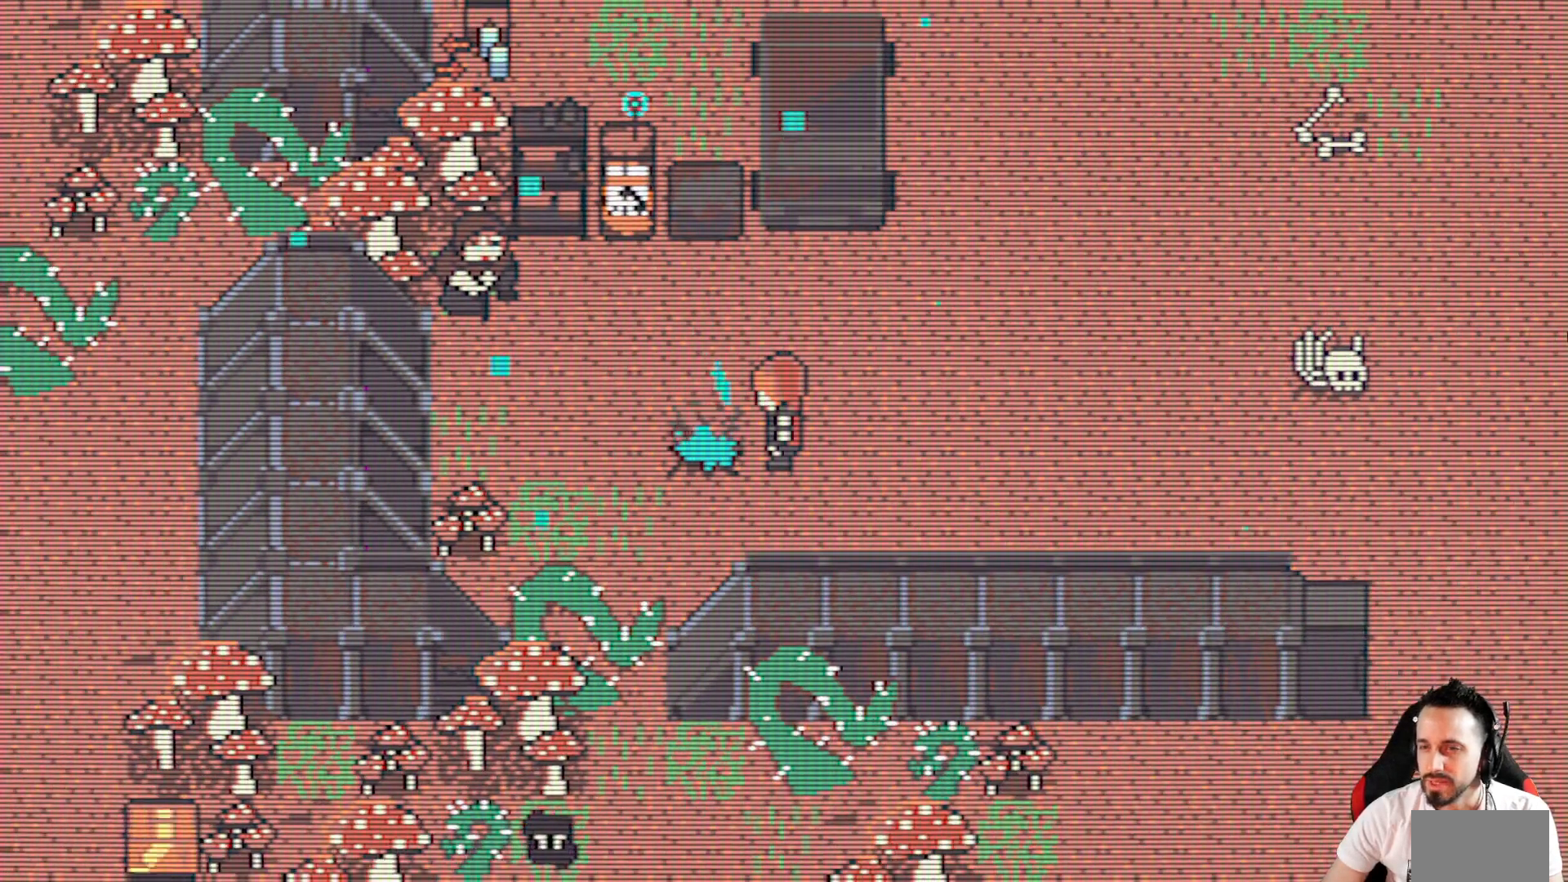
{"keys": [], "events": [[350, "space", "down"], [484, "space", "up"]]}
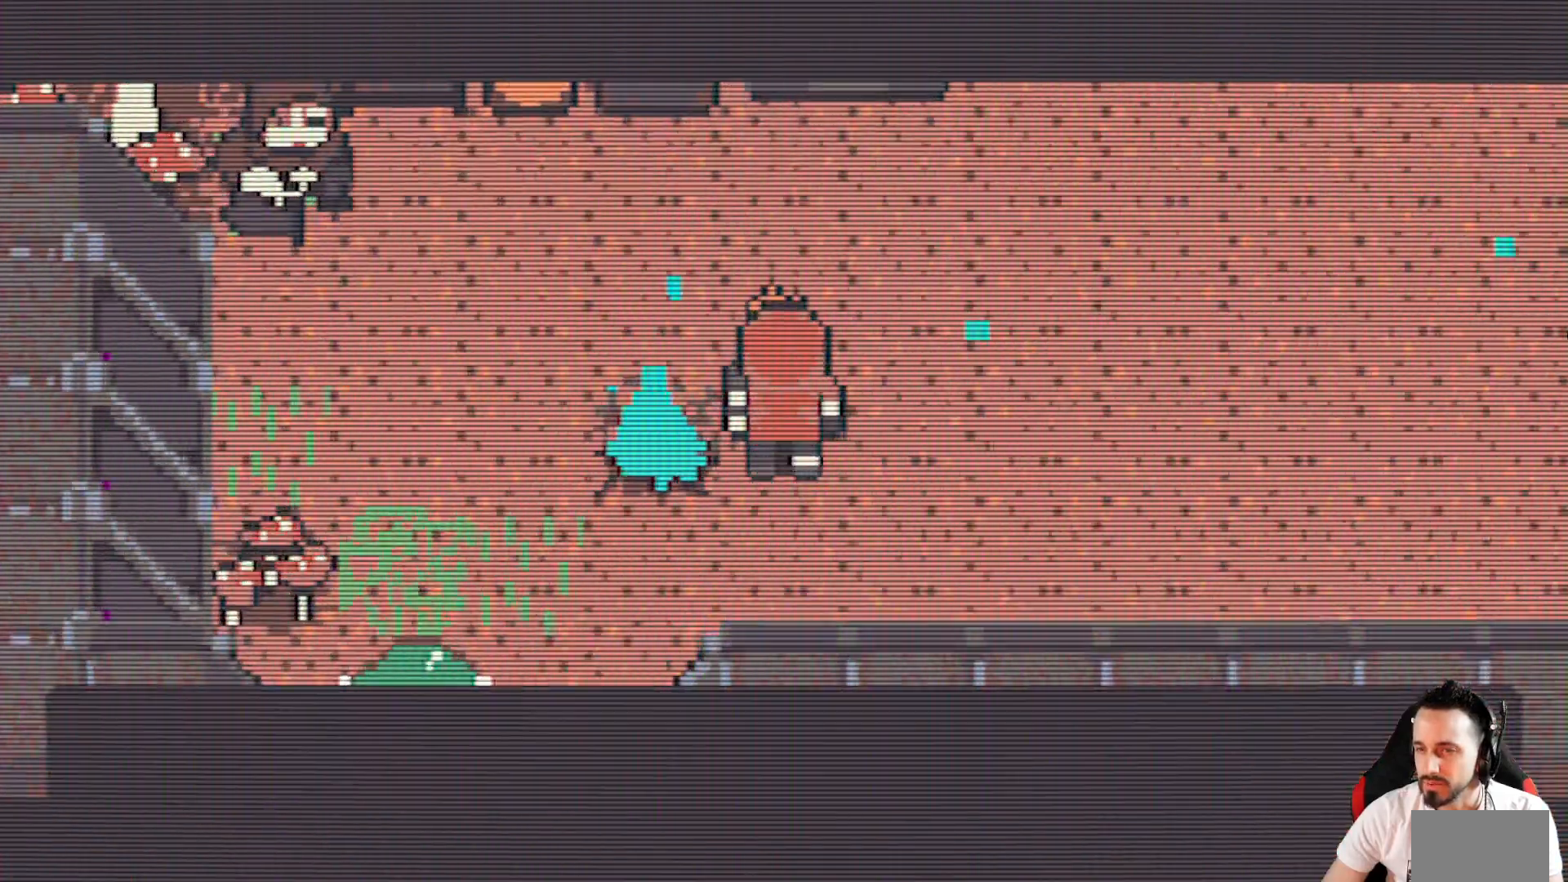
{"keys": [], "events": []}
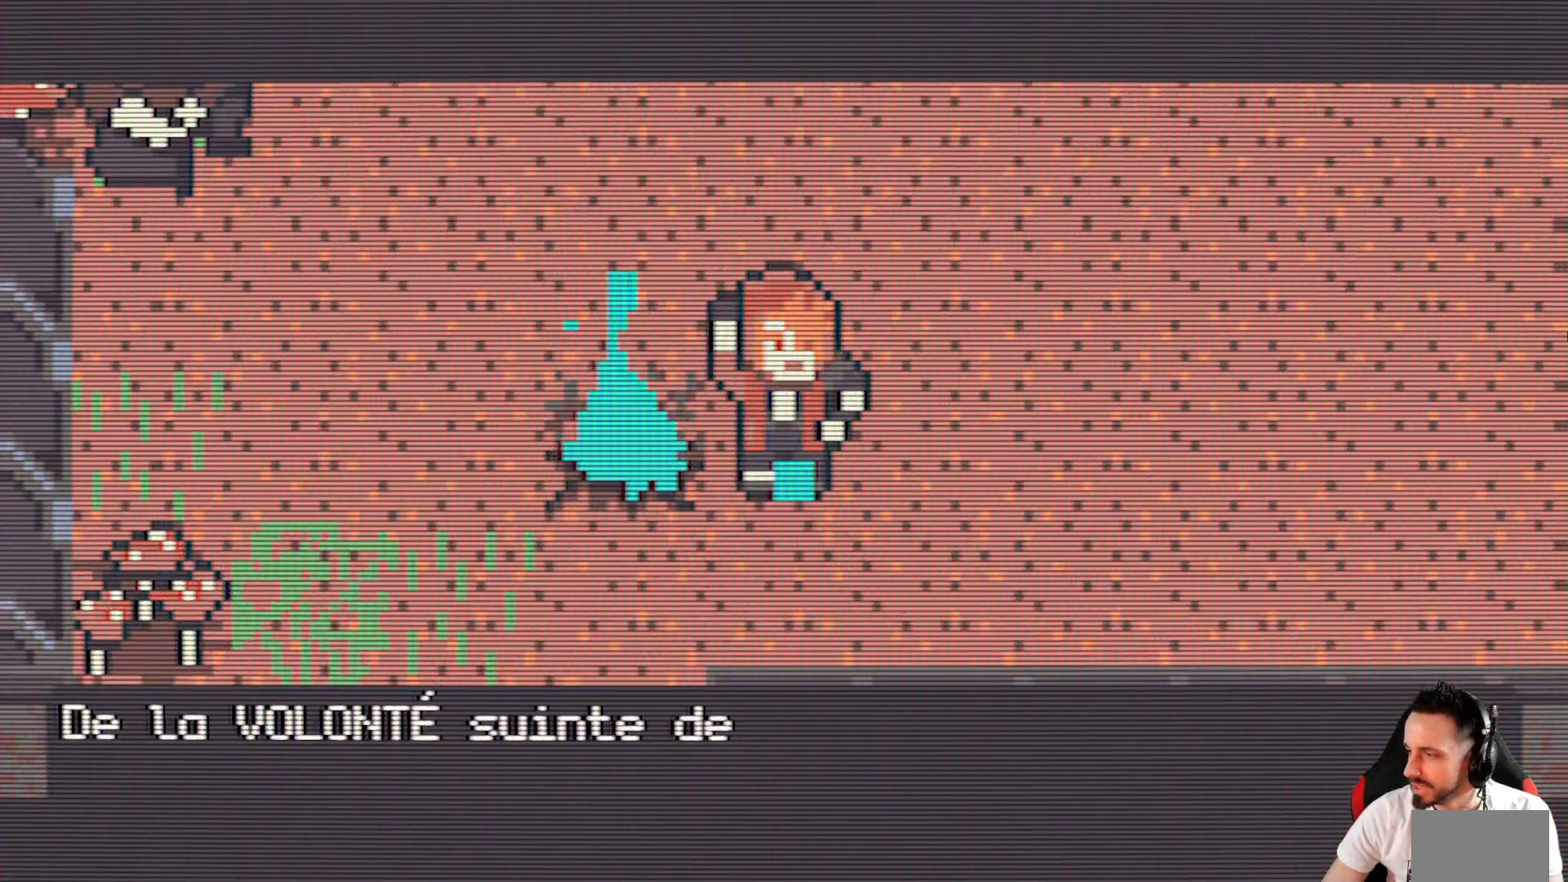
{"keys": [], "events": []}
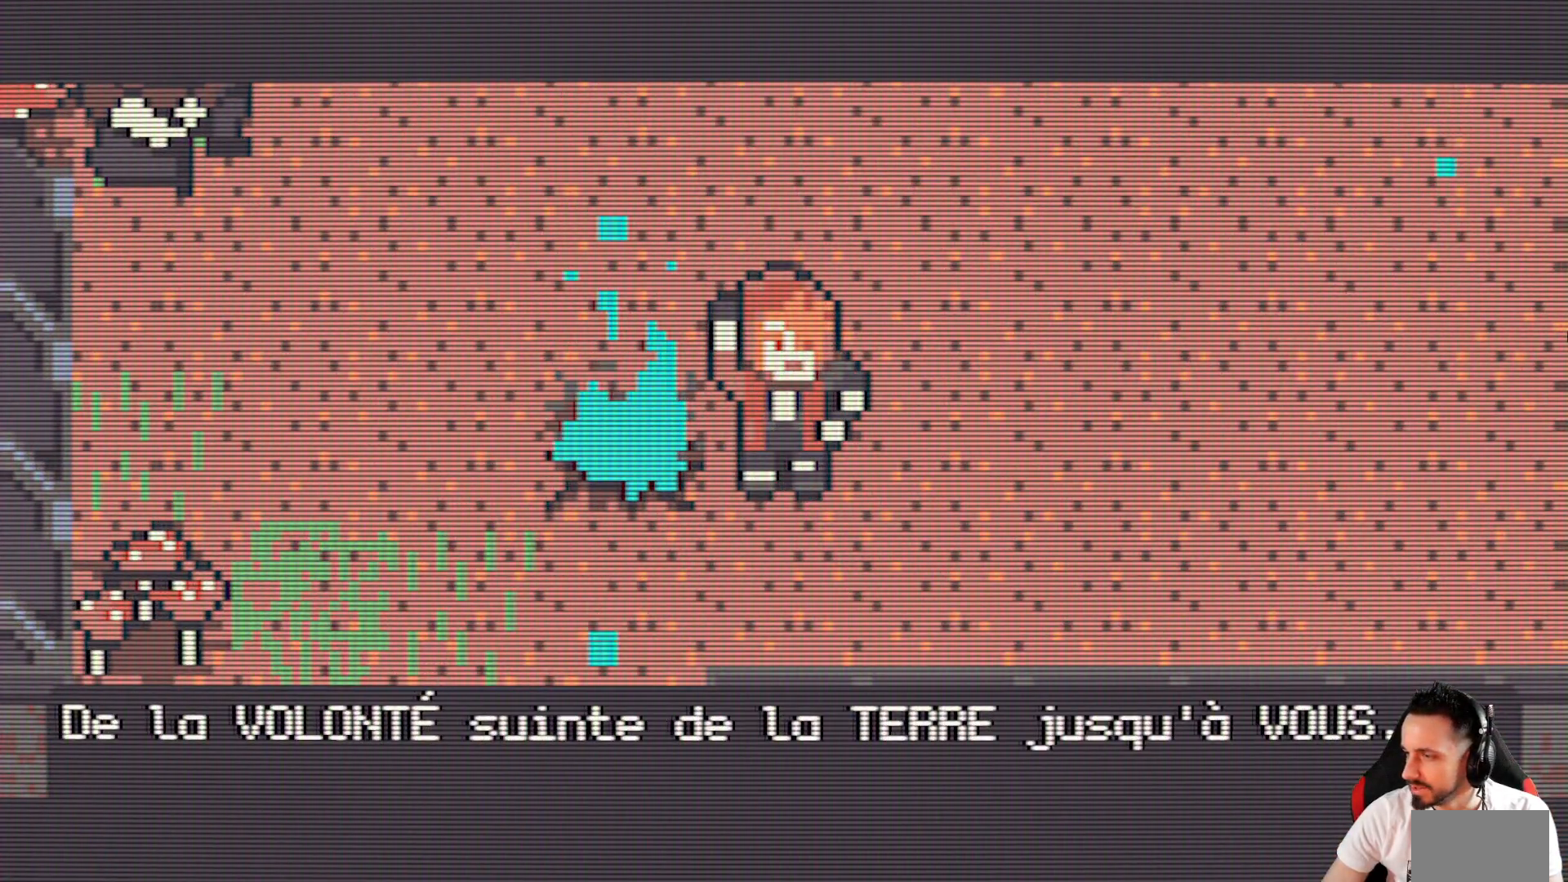
{"keys": [], "events": [[150, "space", "down"], [350, "space", "up"]]}
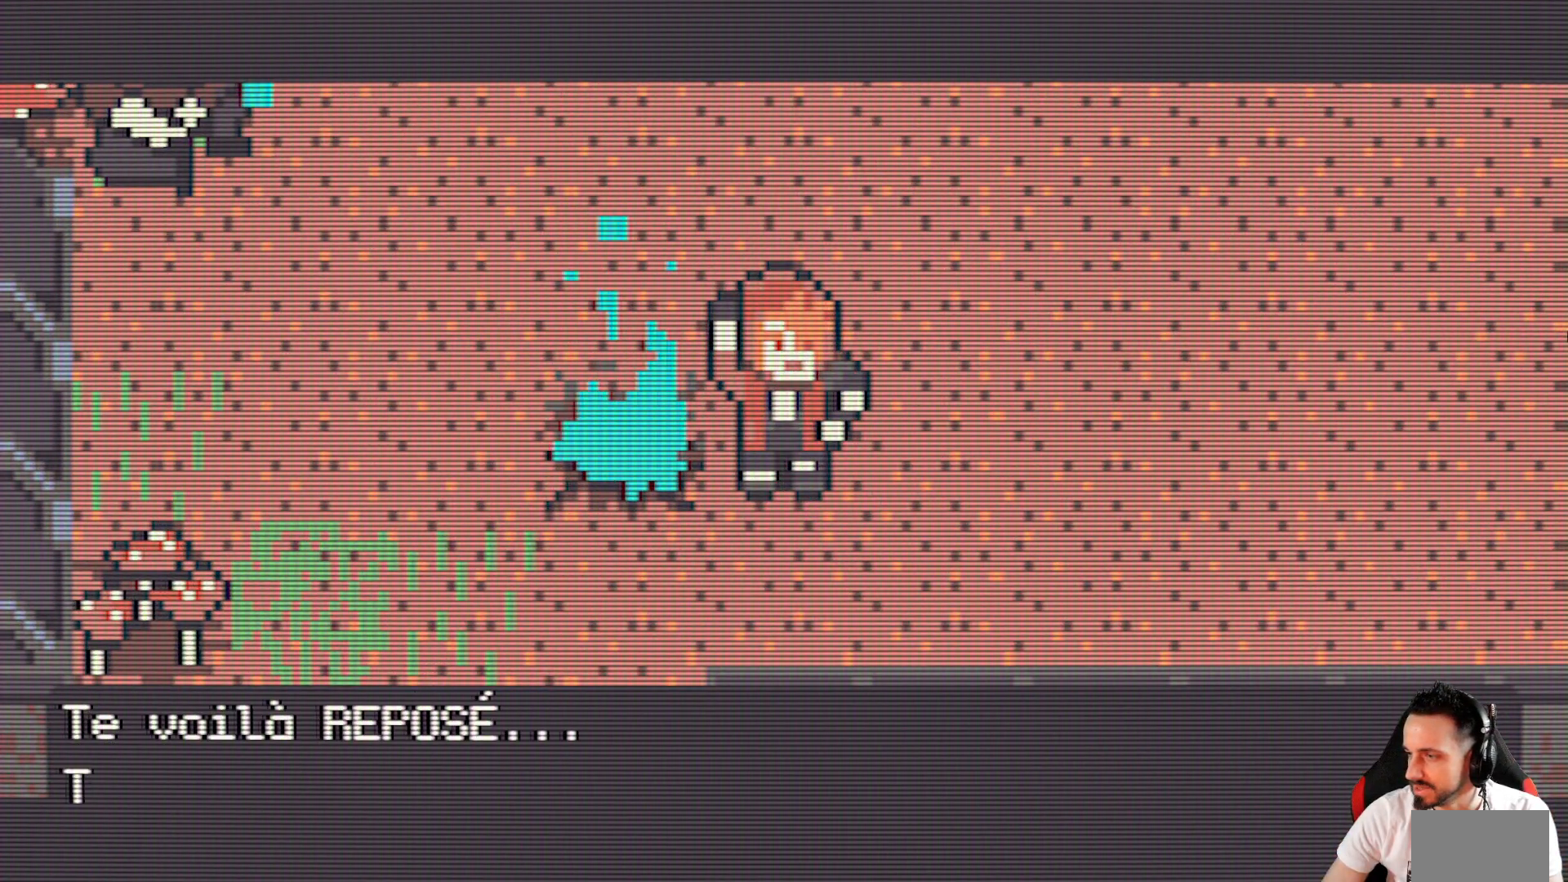
{"keys": [], "events": []}
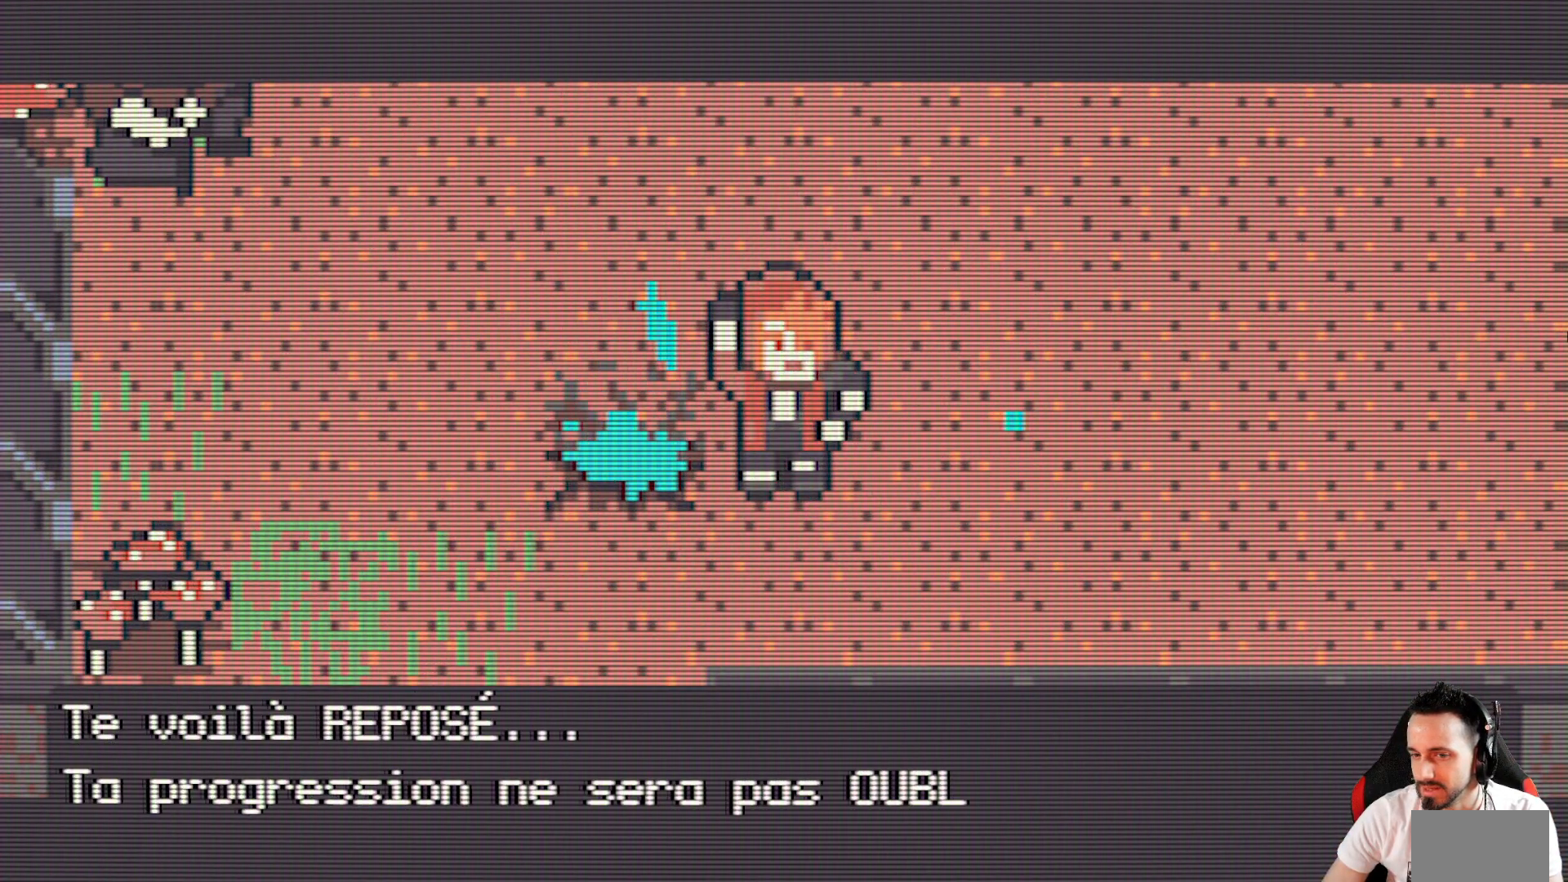
{"keys": ["space"], "events": [[367, "space", "down"]]}